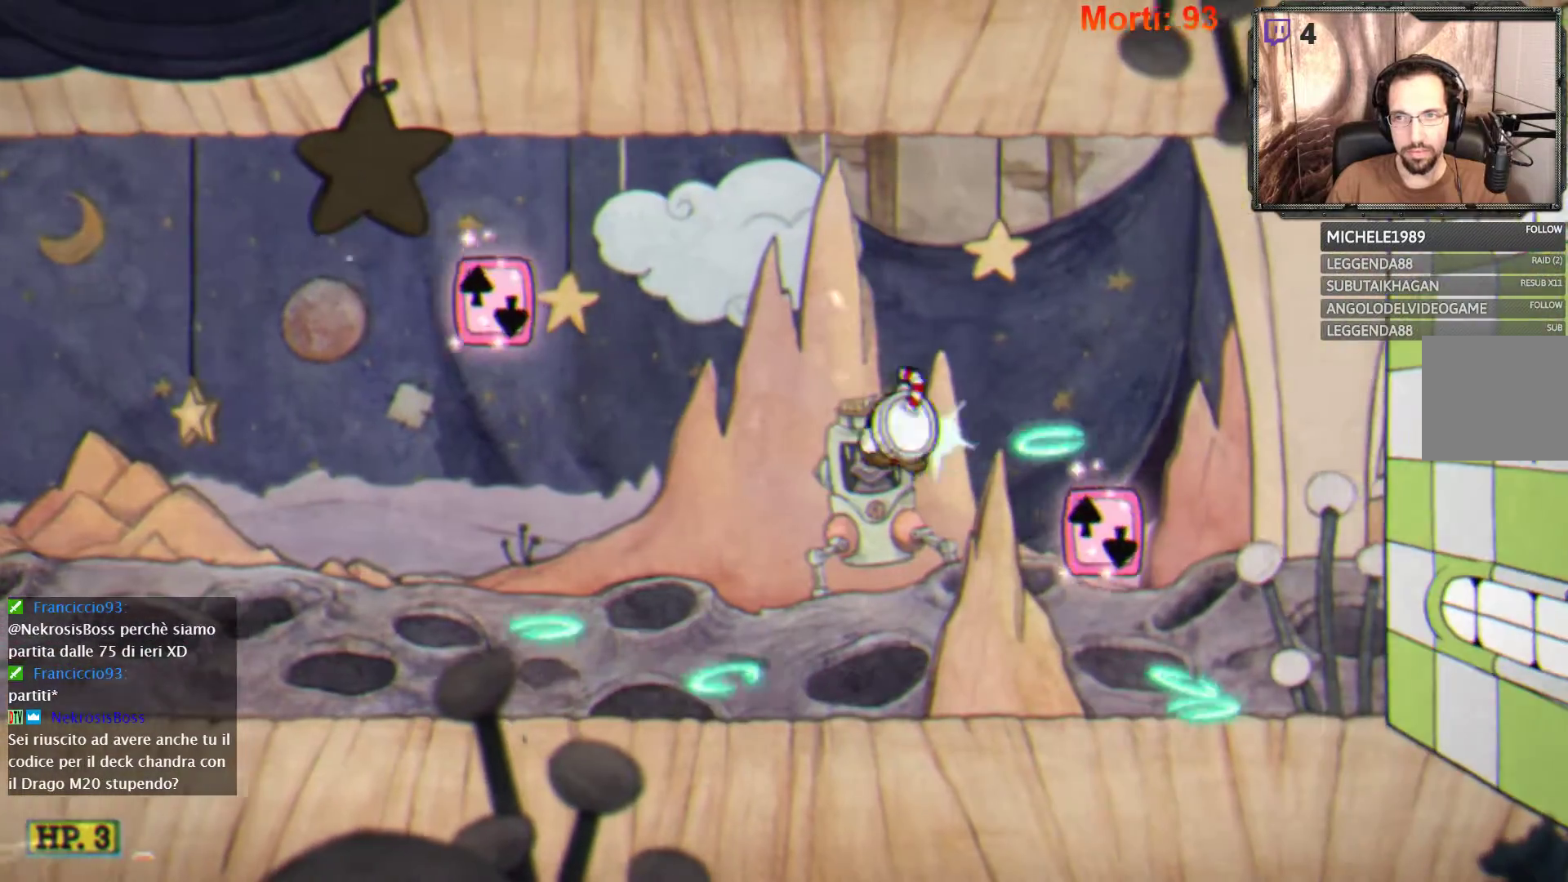
Gameplay with a controller (Xbox layout); each line is a JSON object with the inputs held at the frame after it. "events" lists button and stick changes between this image and that frame as [ms after this image, input, new state], when the widget could be followed in between. Not read: L3 R3.
{"buttons": ["A", "L2"], "left_stick": "center", "right_stick": "center", "events": [[33, "A", "up"], [267, "left_stick", "center"], [467, "A", "down"]]}
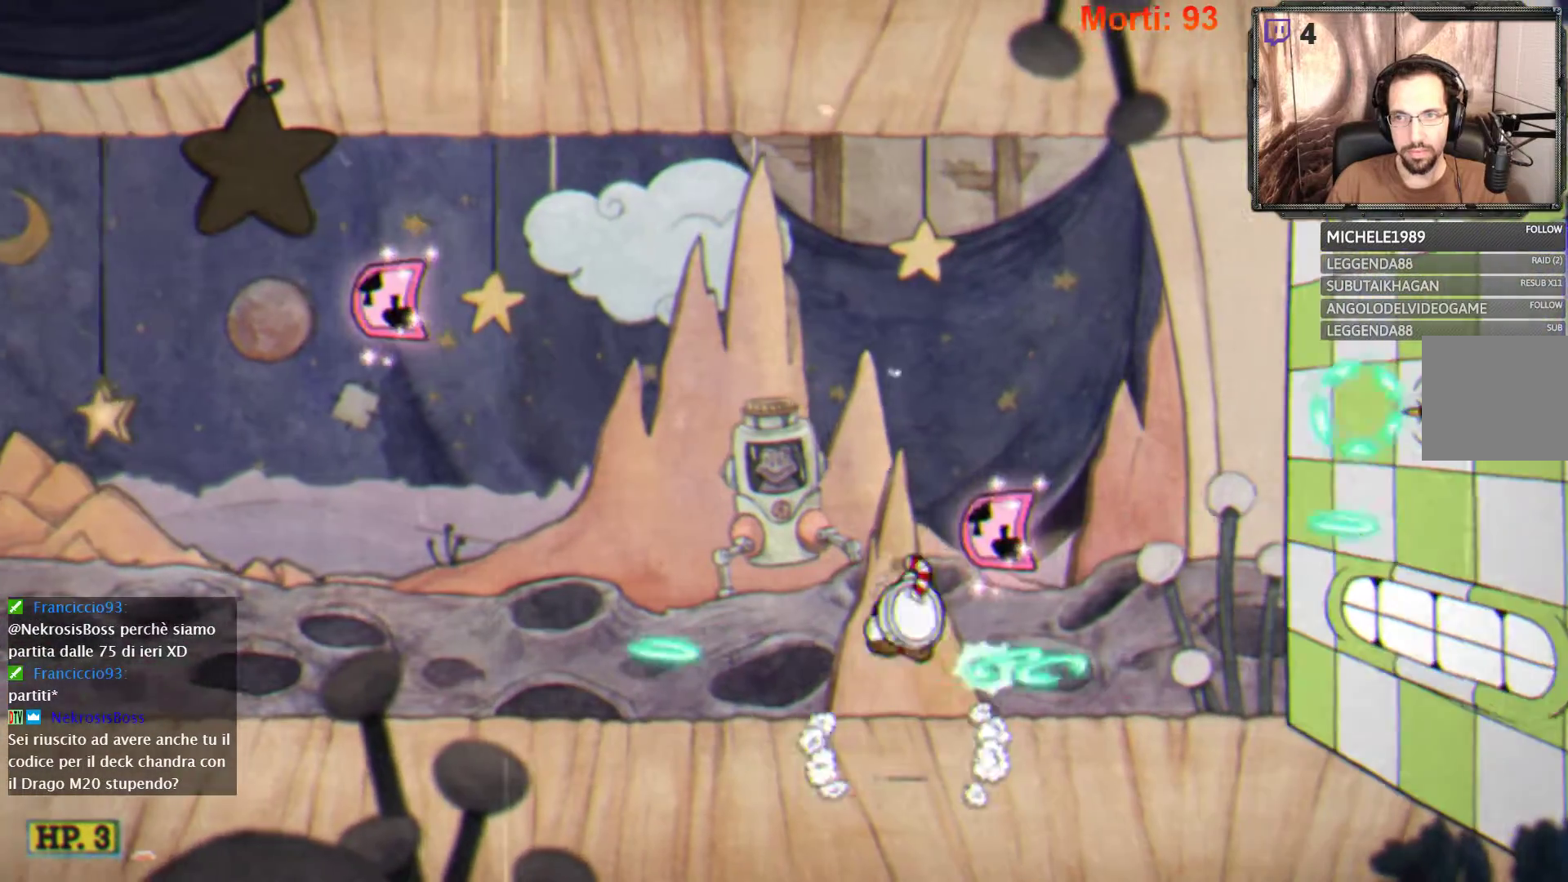
{"buttons": ["A", "L2"], "left_stick": "center", "right_stick": "center", "events": []}
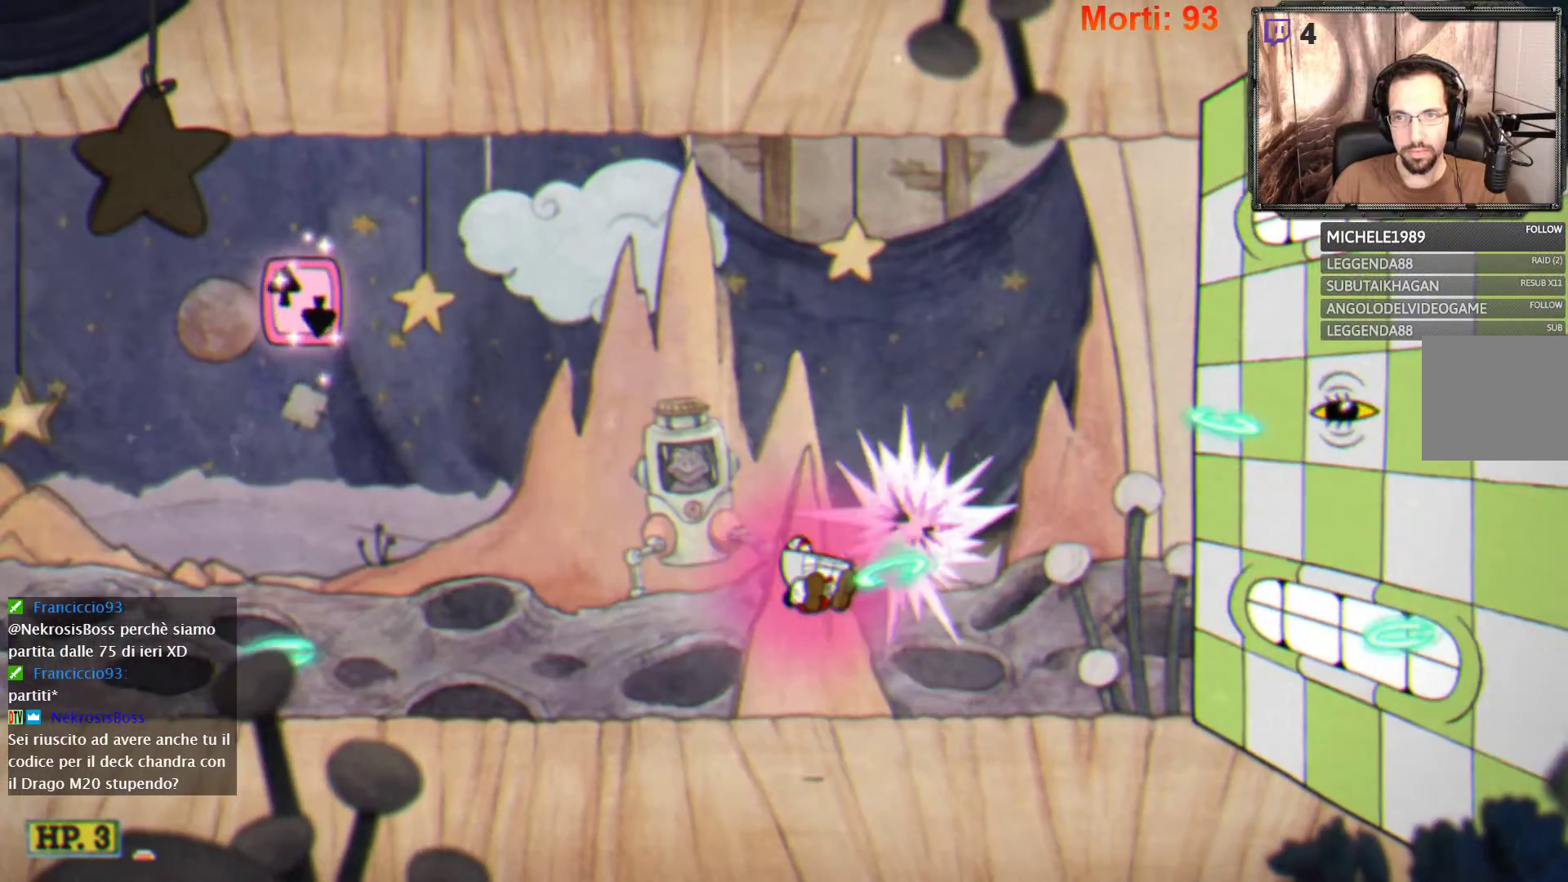
{"buttons": ["L2"], "left_stick": "center", "right_stick": "center", "events": [[367, "A", "up"]]}
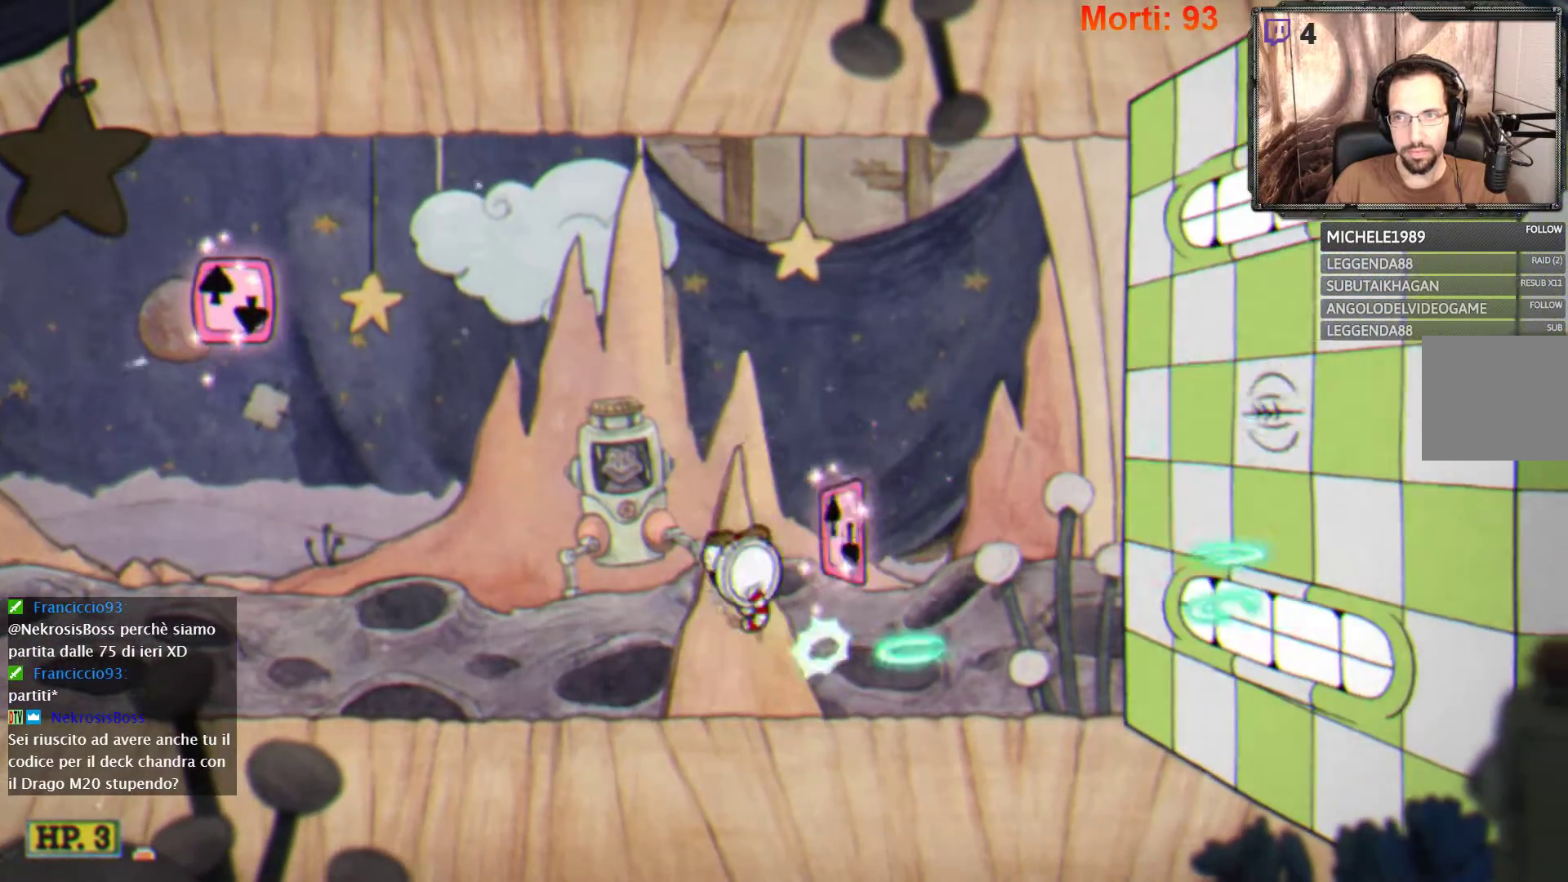
{"buttons": ["L2"], "left_stick": "center", "right_stick": "center", "events": [[33, "A", "down"], [333, "A", "up"]]}
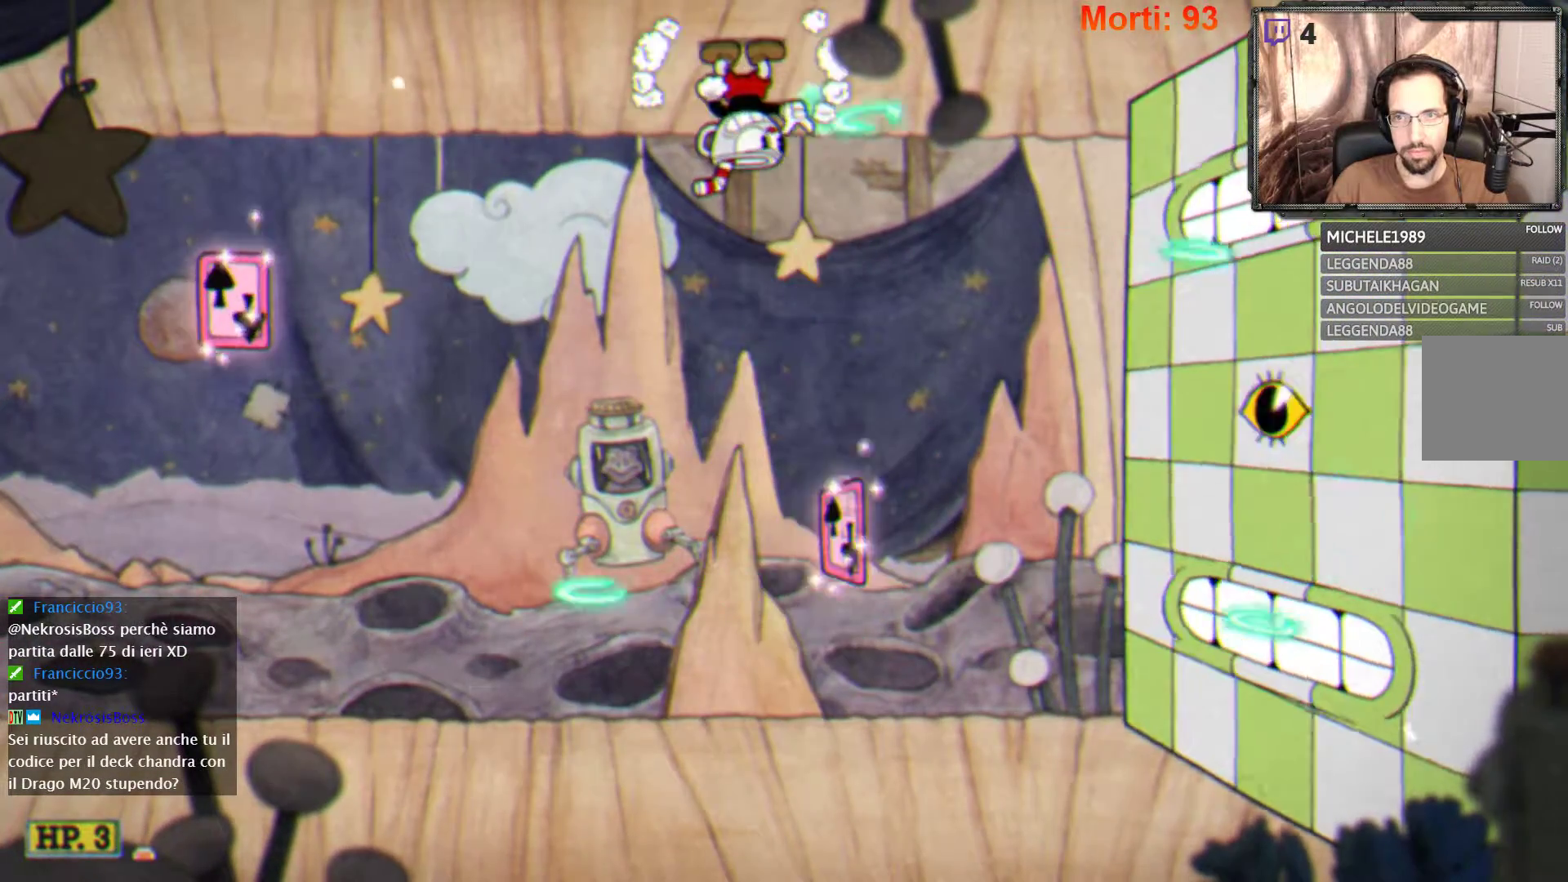
{"buttons": ["L2"], "left_stick": "left", "right_stick": "center", "events": [[400, "left_stick", "left"]]}
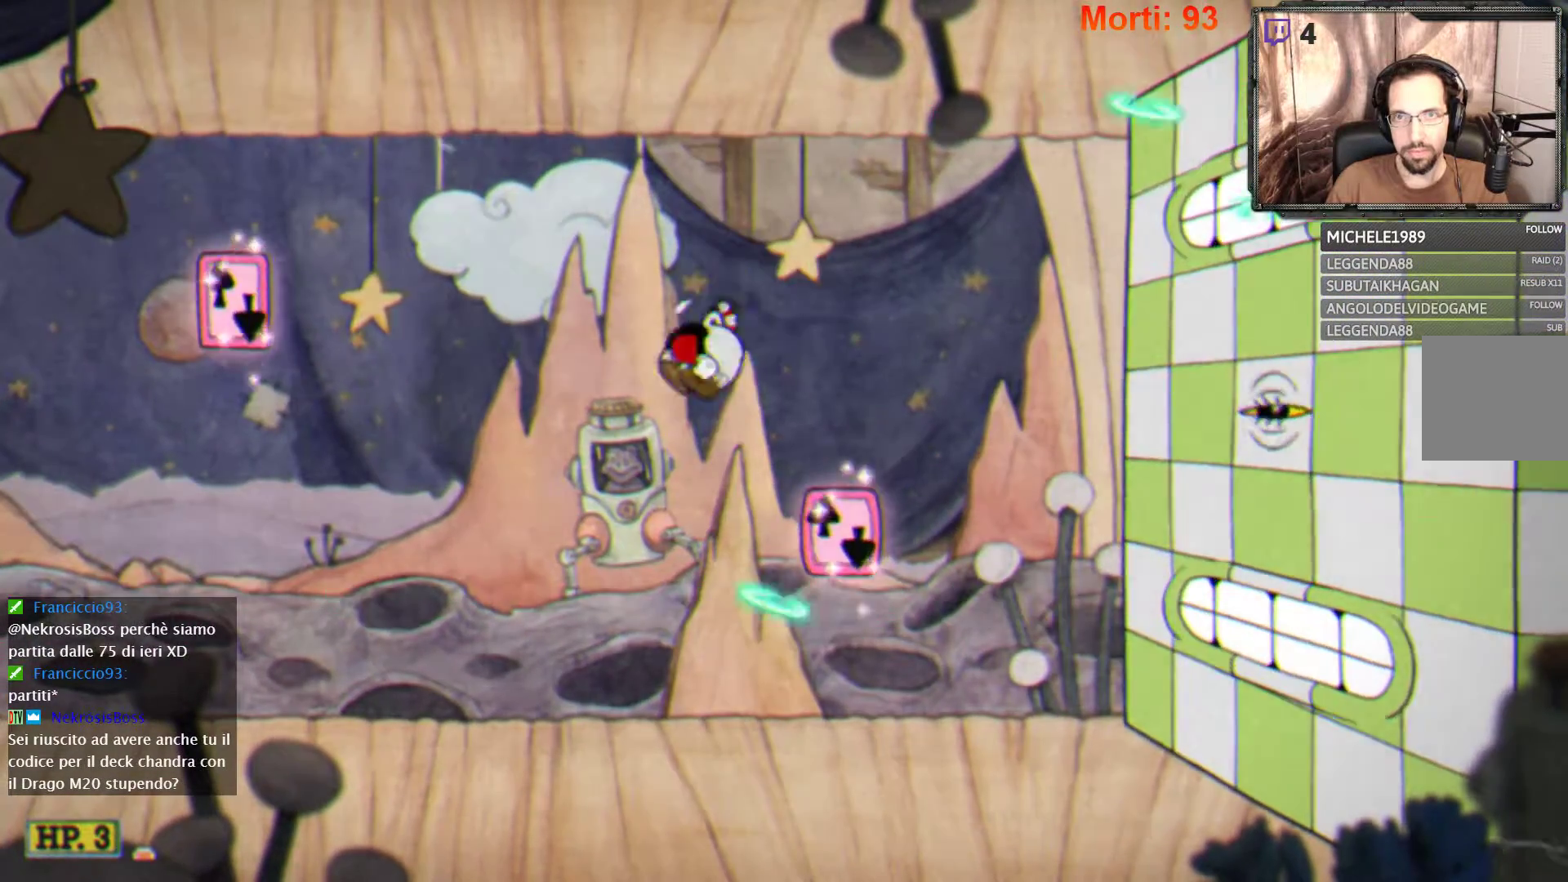
{"buttons": ["L2"], "left_stick": "left", "right_stick": "center", "events": []}
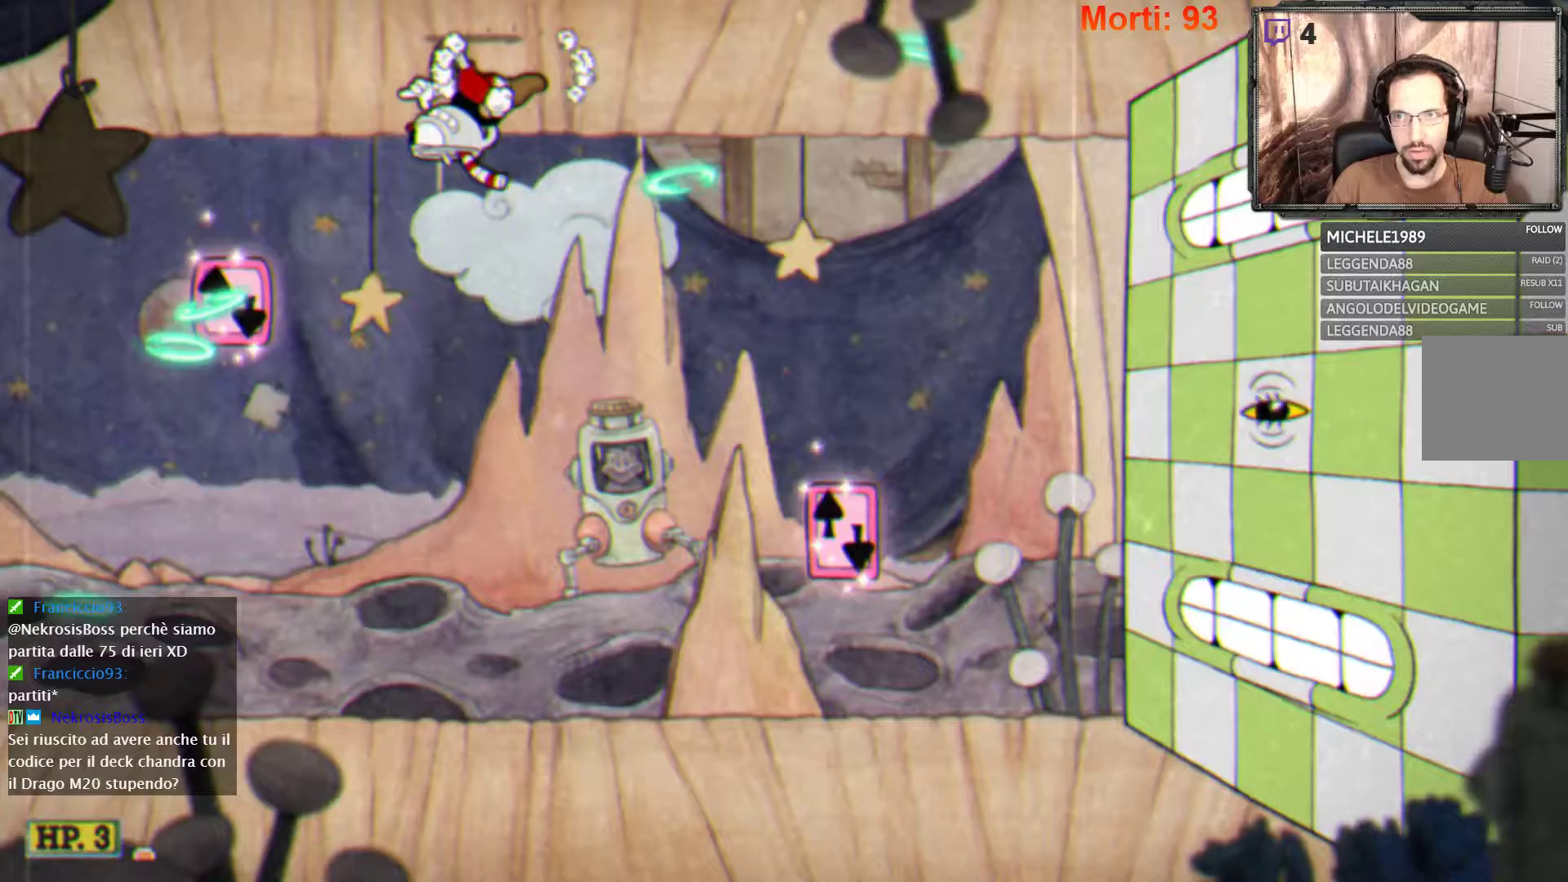
{"buttons": ["L2"], "left_stick": "left", "right_stick": "center", "events": [[33, "A", "down"], [233, "A", "up"], [333, "A", "down"], [500, "A", "up"]]}
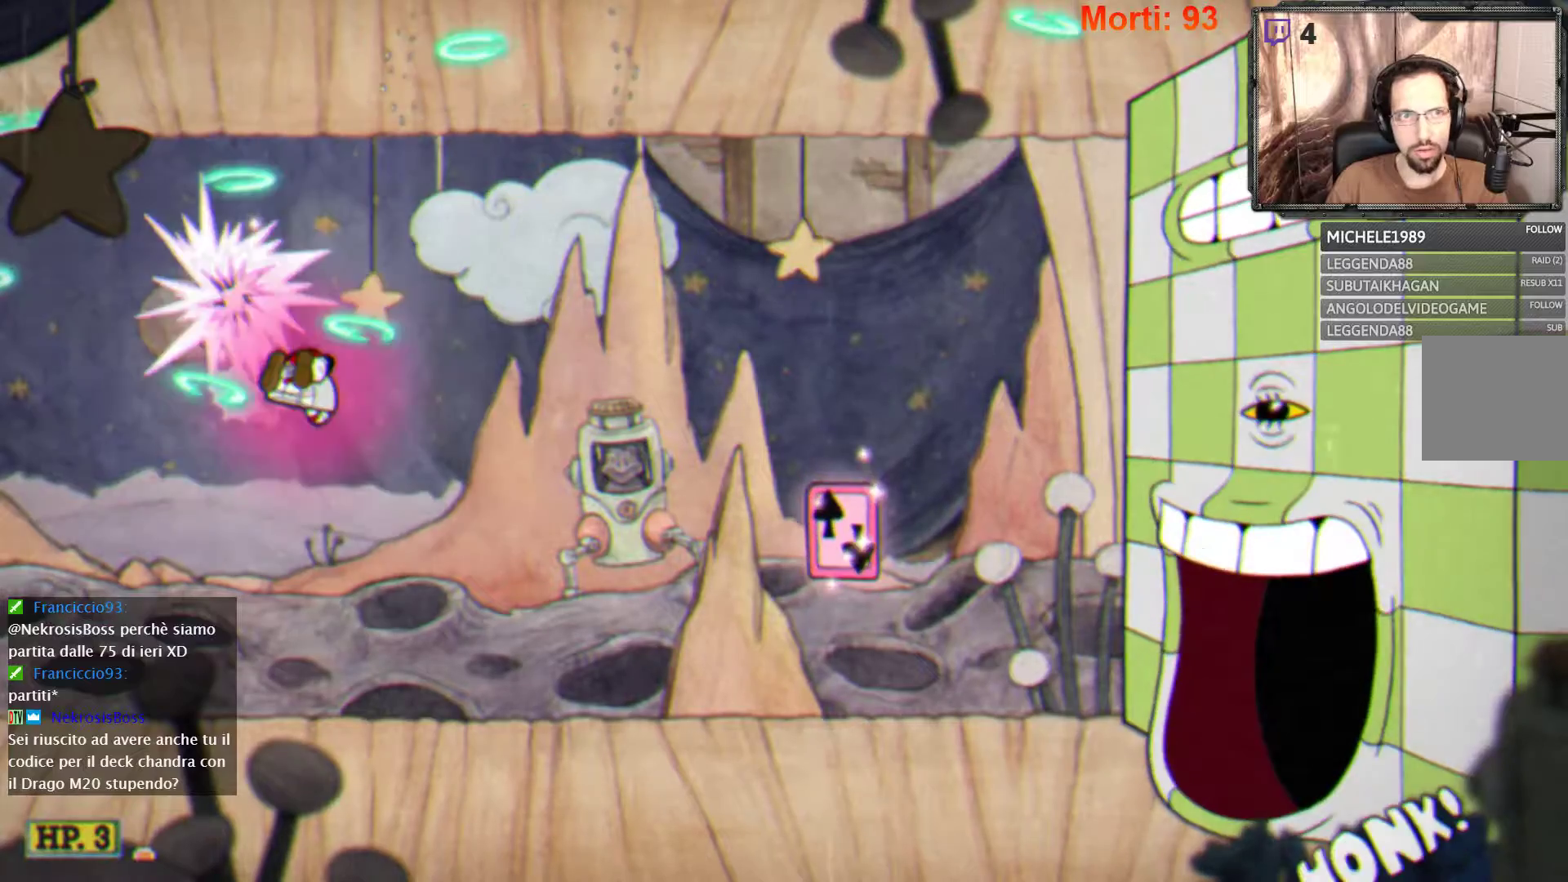
{"buttons": ["L2"], "left_stick": "center", "right_stick": "center", "events": [[200, "left_stick", "center"]]}
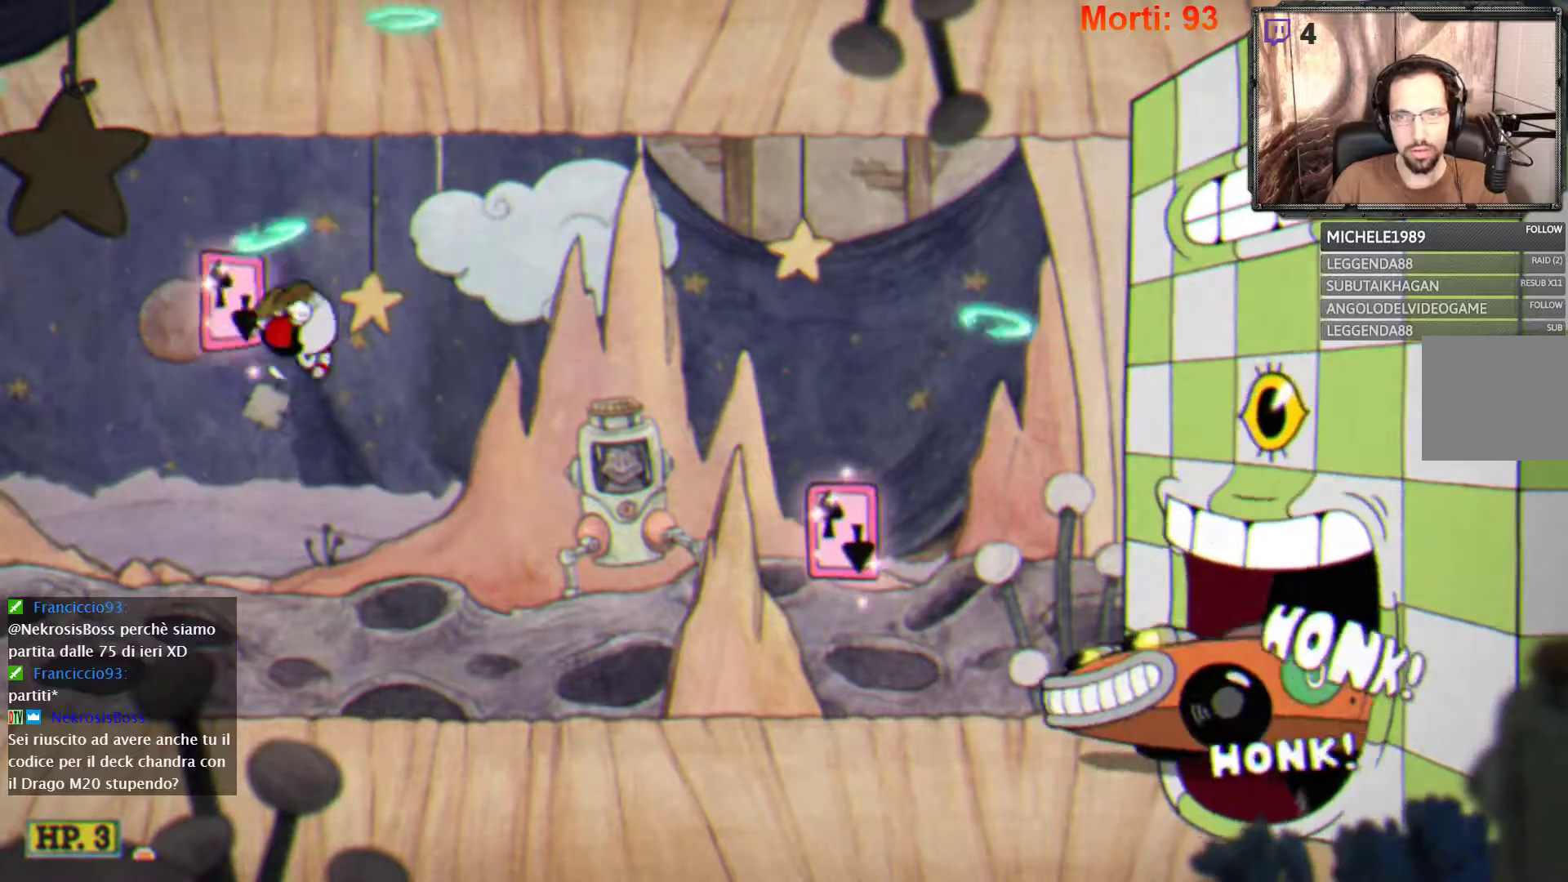
{"buttons": ["L2"], "left_stick": "right", "right_stick": "center", "events": [[33, "left_stick", "left"], [233, "left_stick", "center"], [300, "left_stick", "right"]]}
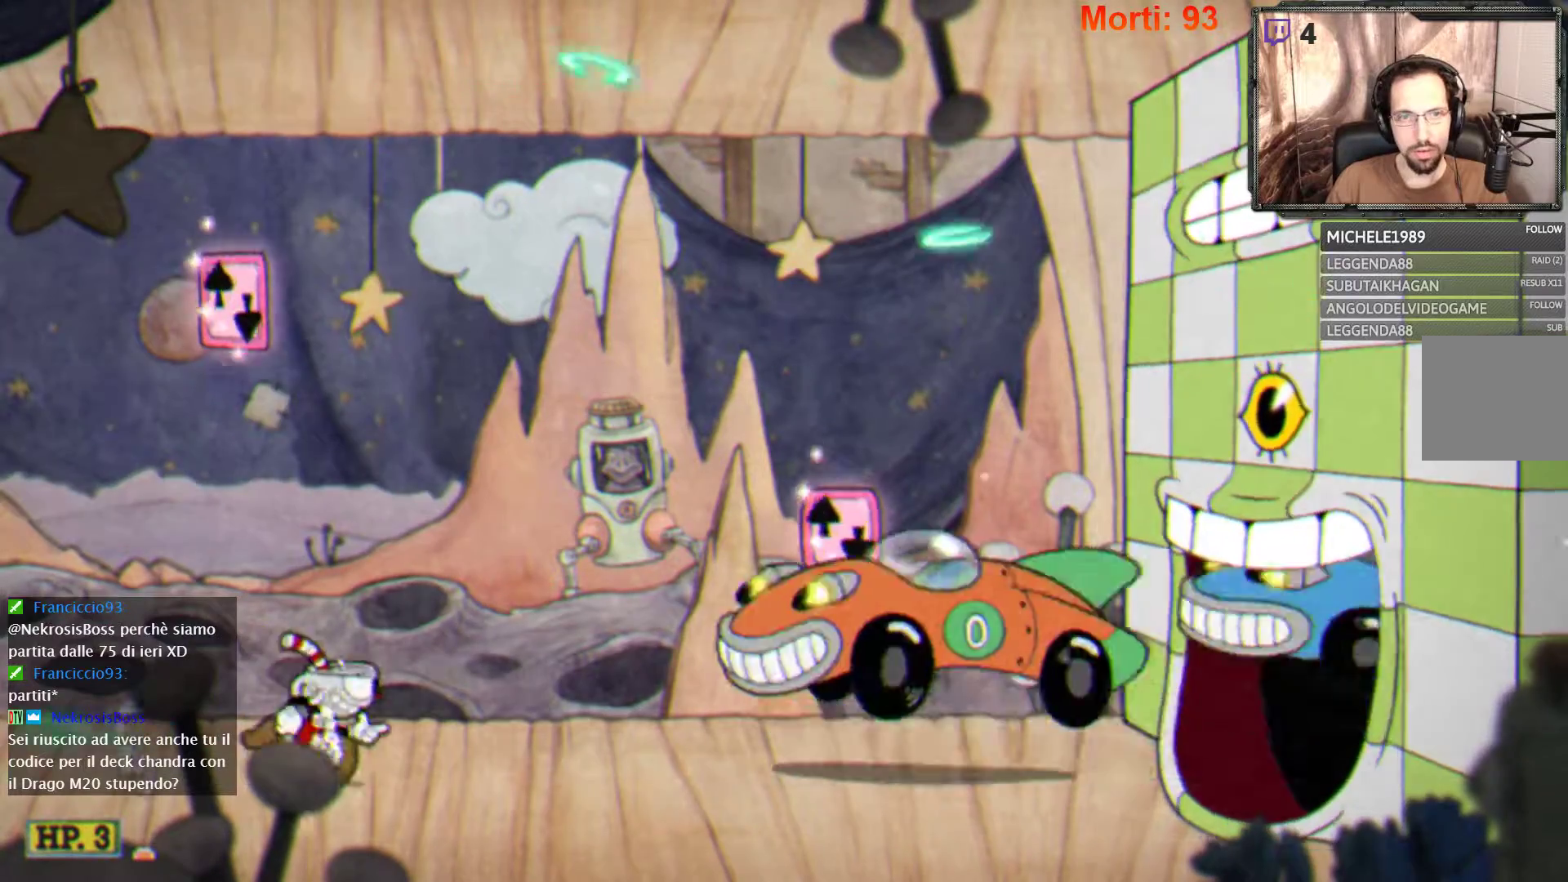
{"buttons": ["A", "L2"], "left_stick": "right", "right_stick": "center", "events": [[167, "A", "down"]]}
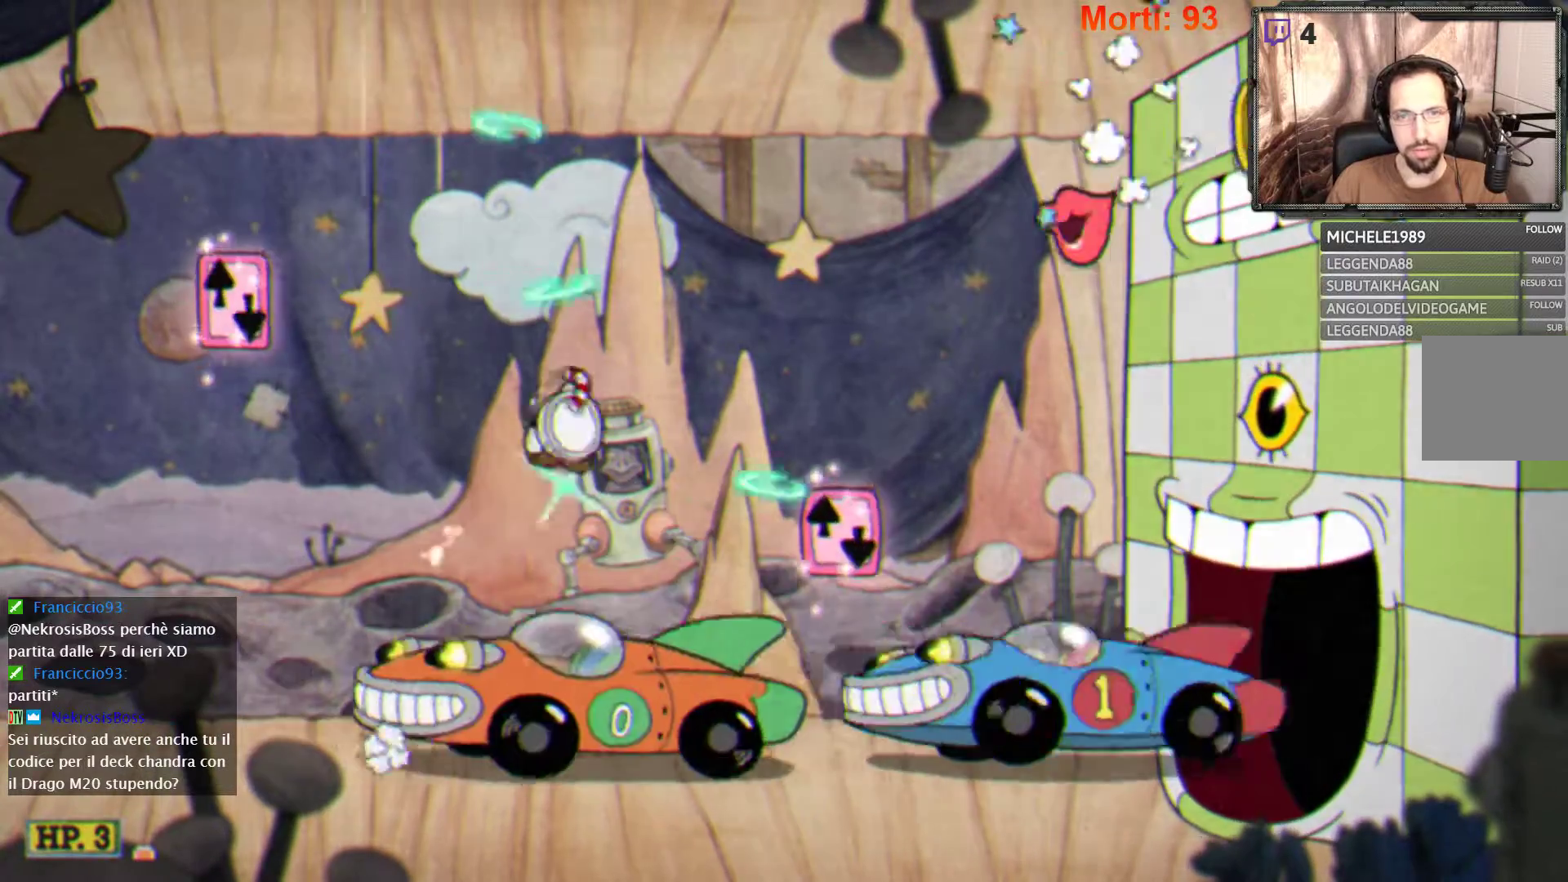
{"buttons": ["L2"], "left_stick": "right", "right_stick": "center", "events": [[67, "A", "up"]]}
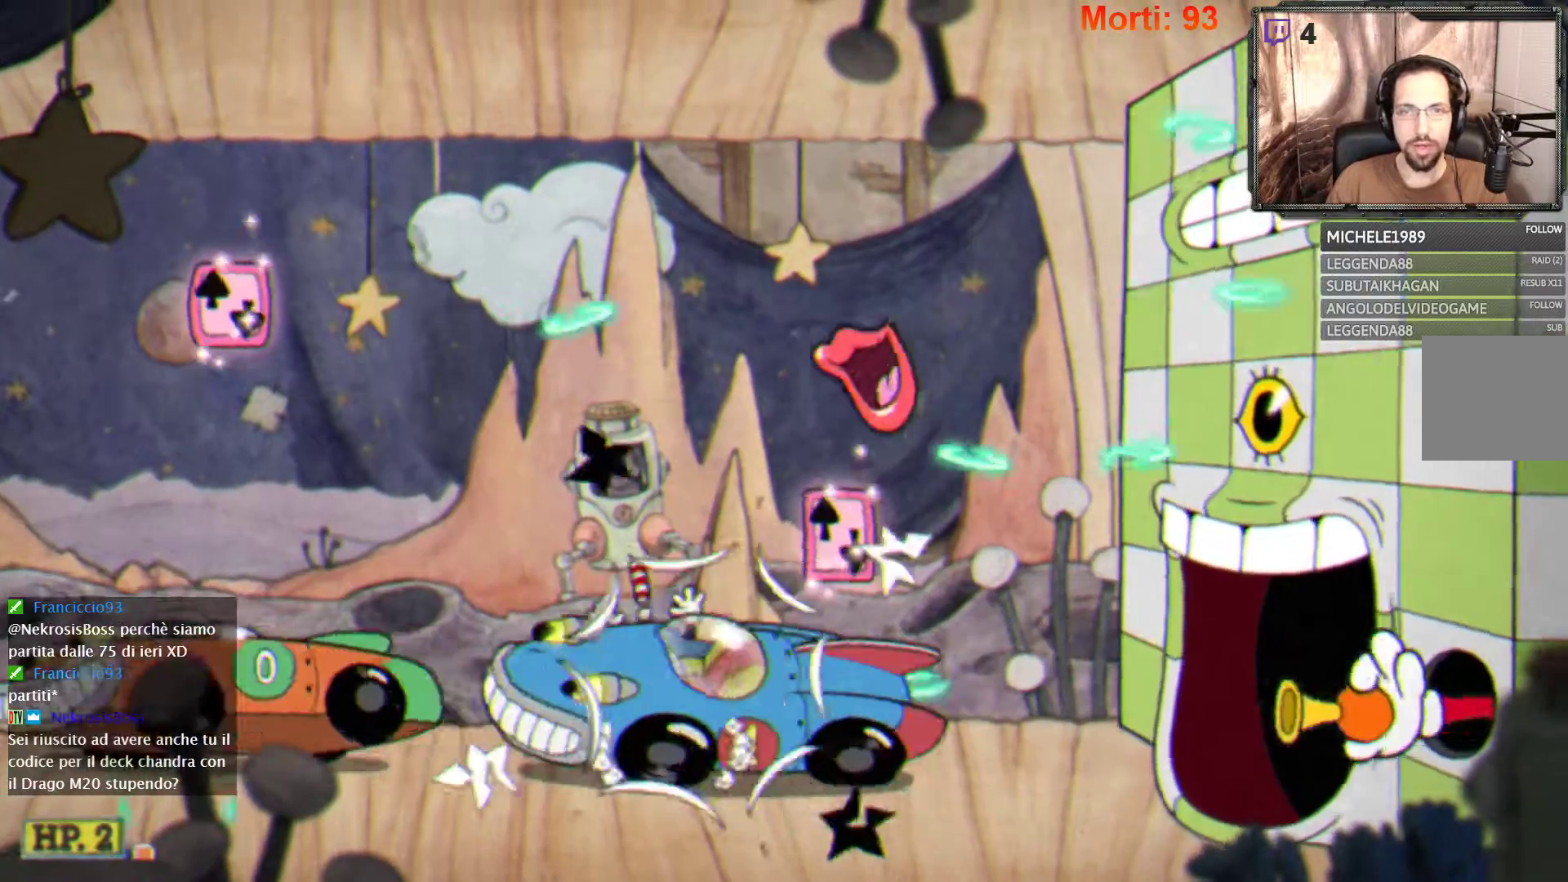
{"buttons": [], "left_stick": "center", "right_stick": "center", "events": [[33, "left_stick", "center"], [67, "L2", "up"]]}
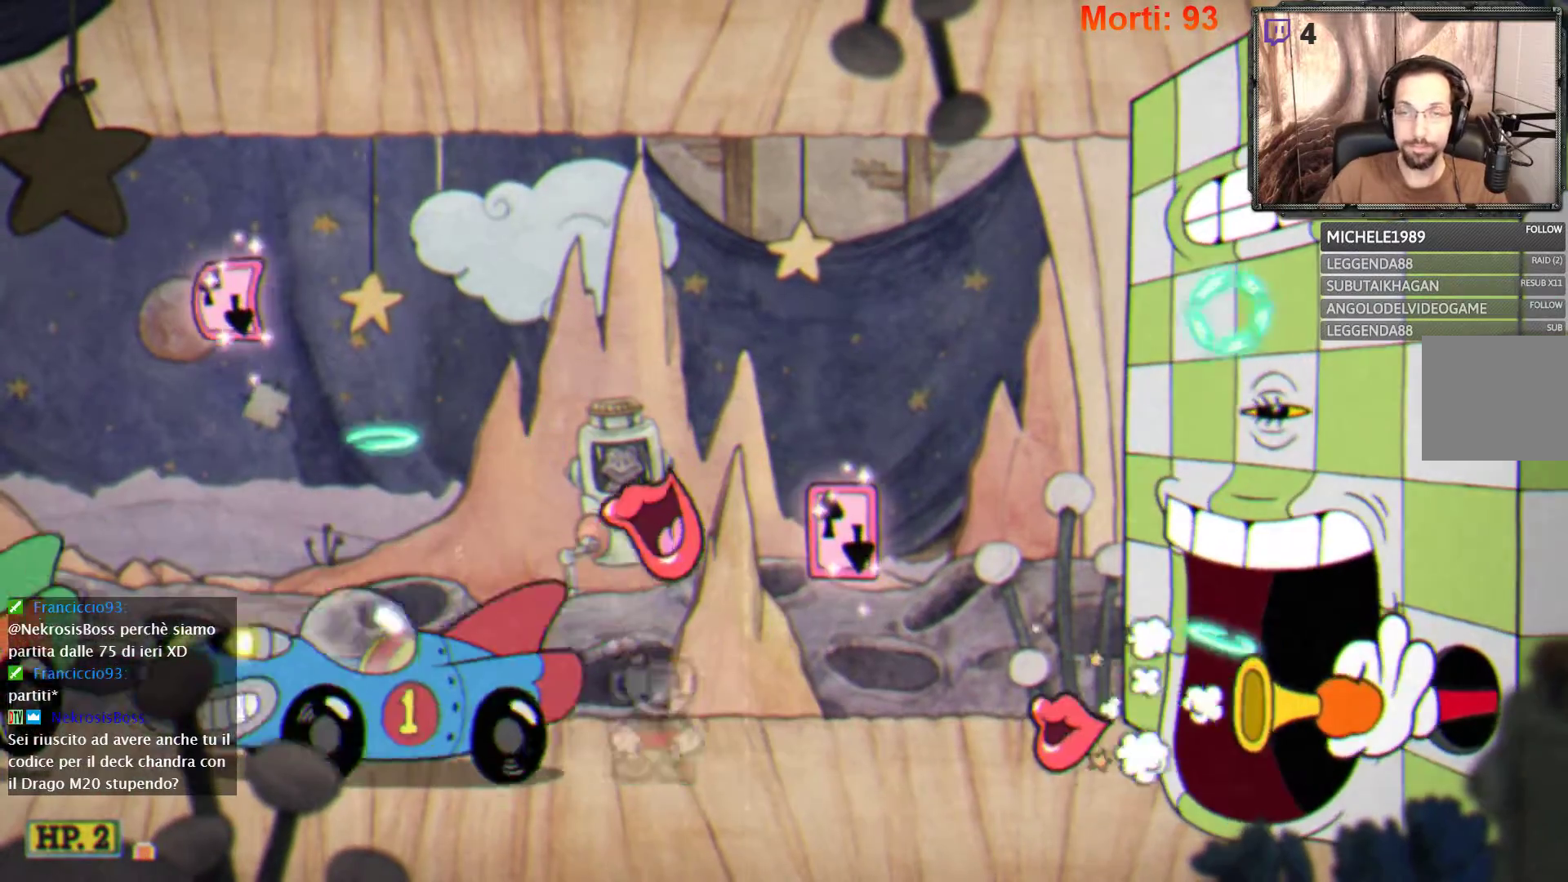
{"buttons": [], "left_stick": "center", "right_stick": "center", "events": []}
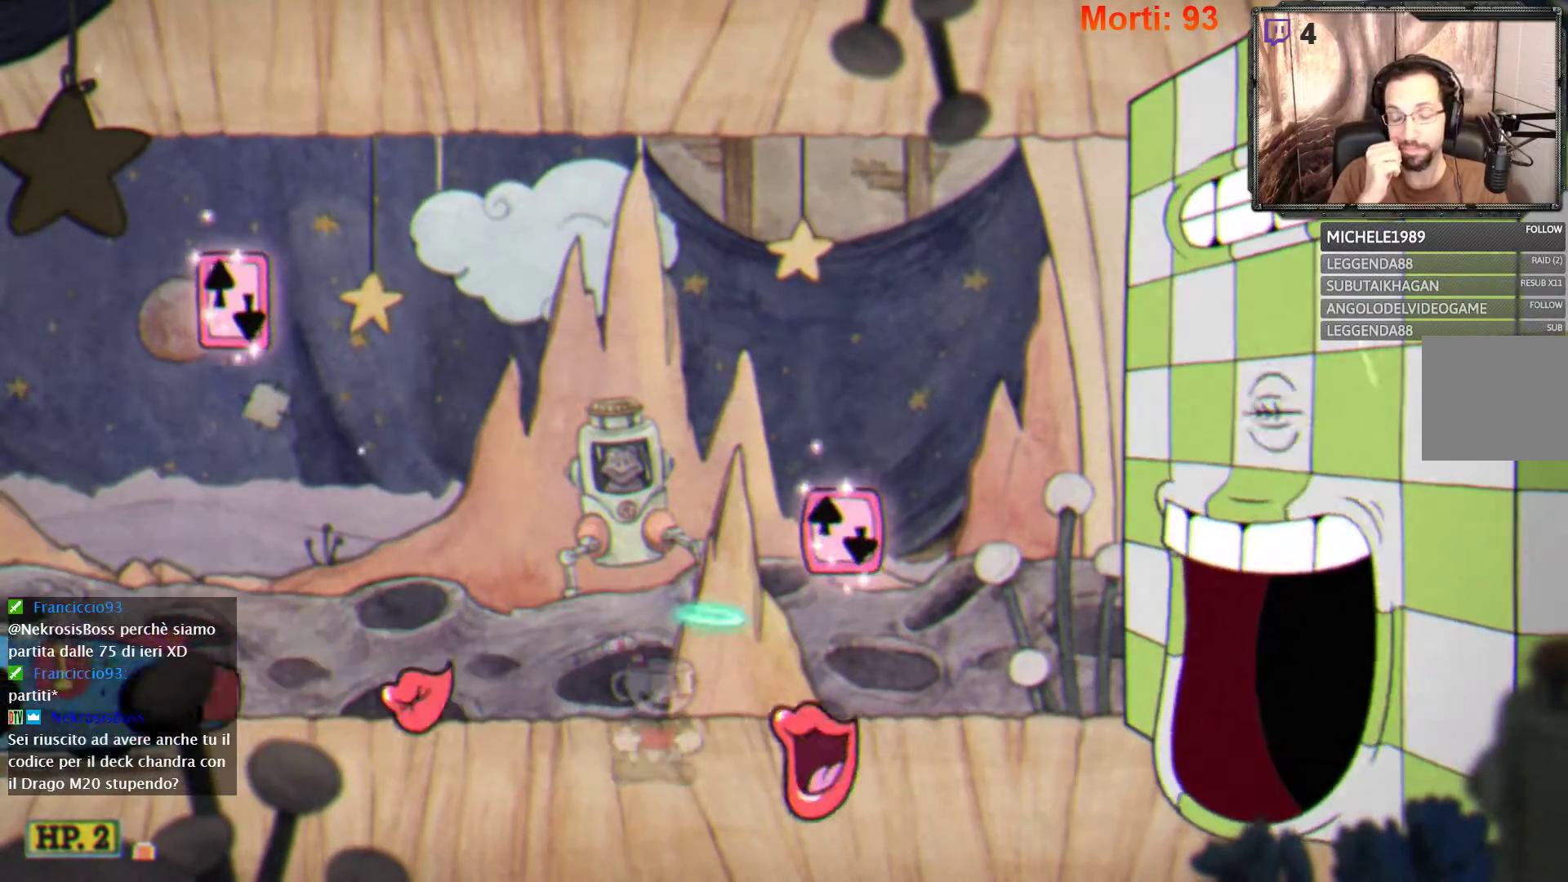
{"buttons": [], "left_stick": "center", "right_stick": "center", "events": []}
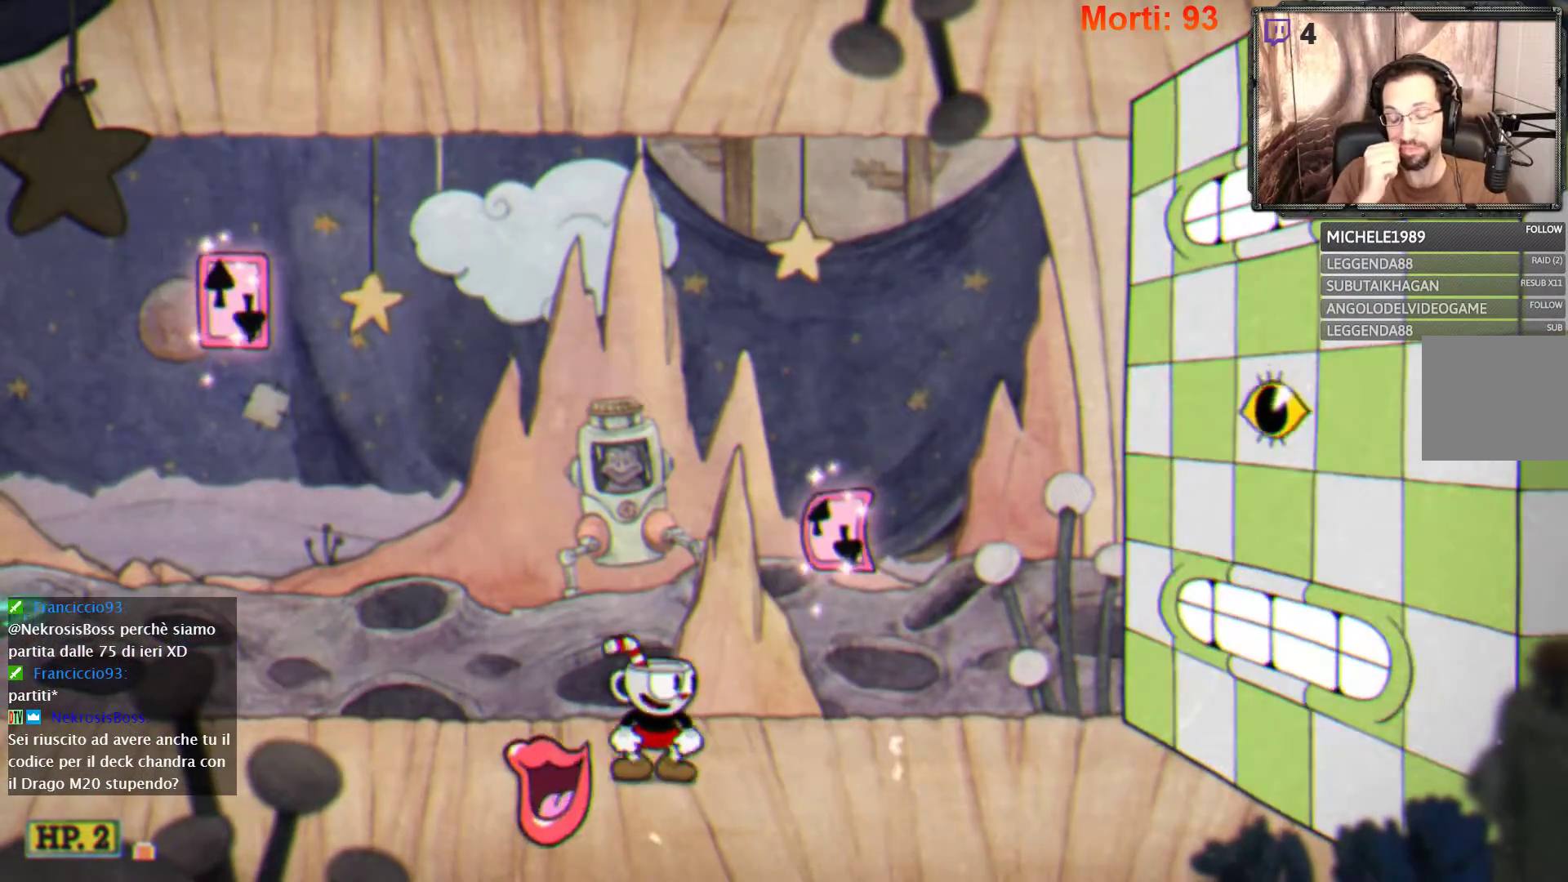
{"buttons": [], "left_stick": "center", "right_stick": "center", "events": []}
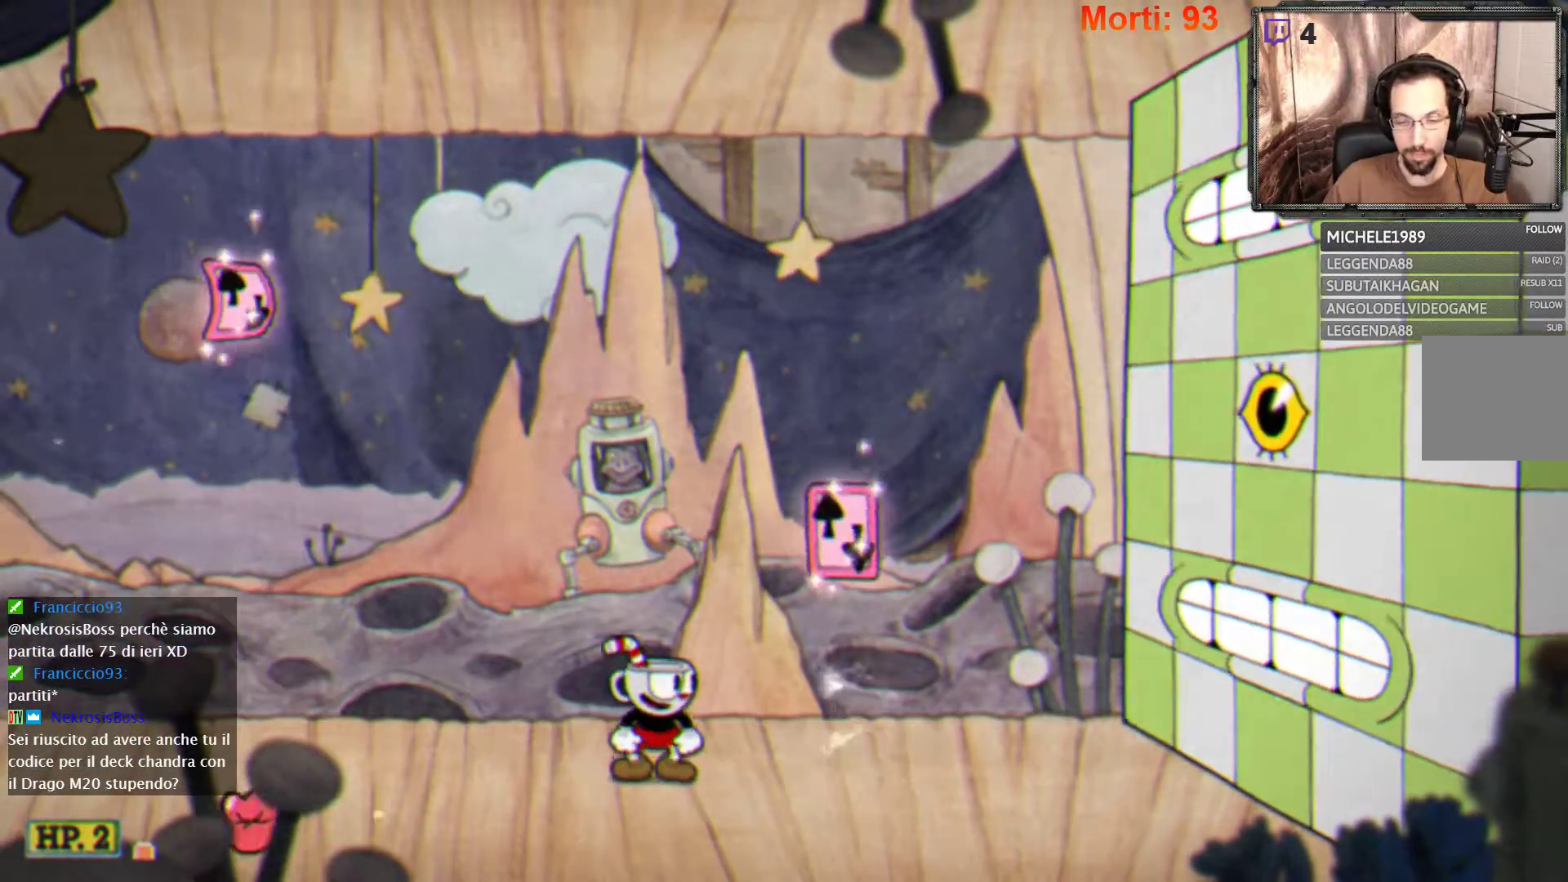
{"buttons": ["START"], "left_stick": "center", "right_stick": "center", "events": [[500, "START", "down"]]}
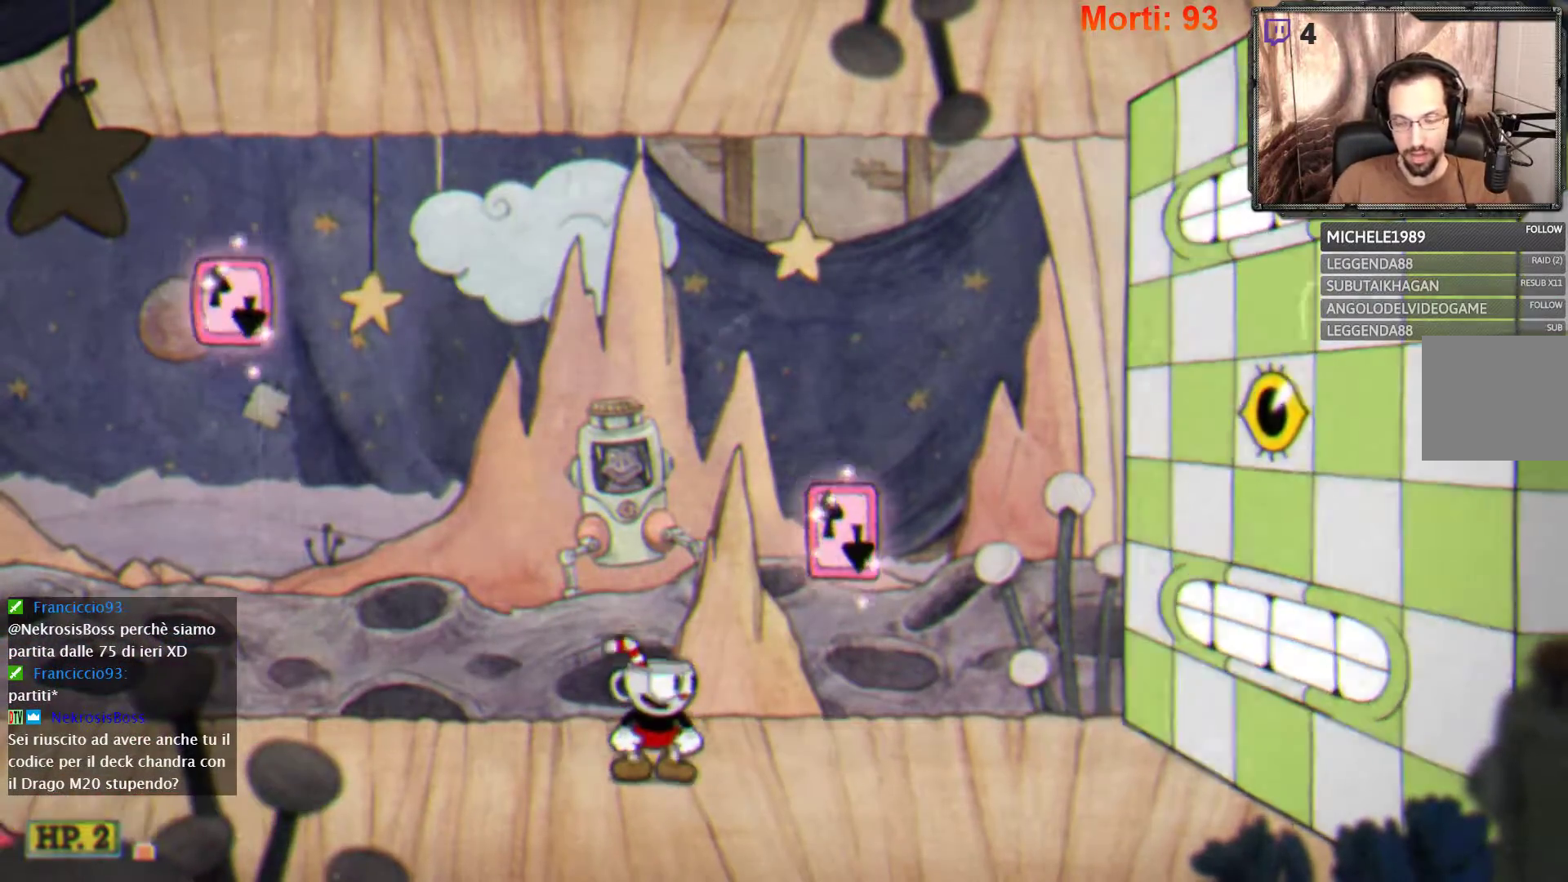
{"buttons": ["A"], "left_stick": "center", "right_stick": "center", "events": [[267, "left_stick", "down"], [333, "START", "up"], [433, "left_stick", "center"], [500, "A", "down"]]}
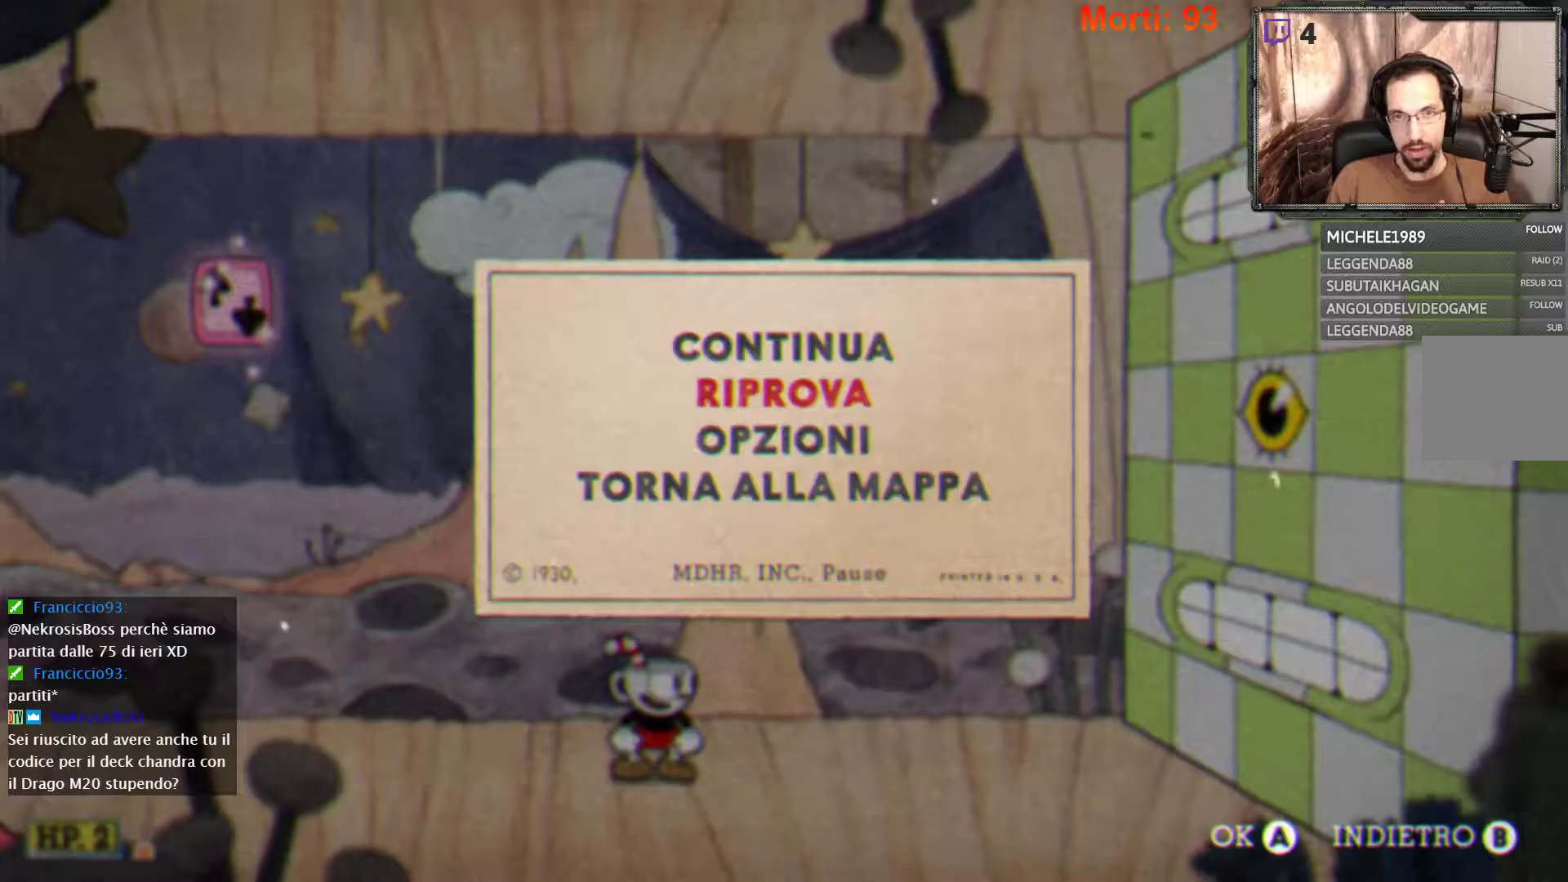
{"buttons": [], "left_stick": "center", "right_stick": "center", "events": [[133, "A", "up"]]}
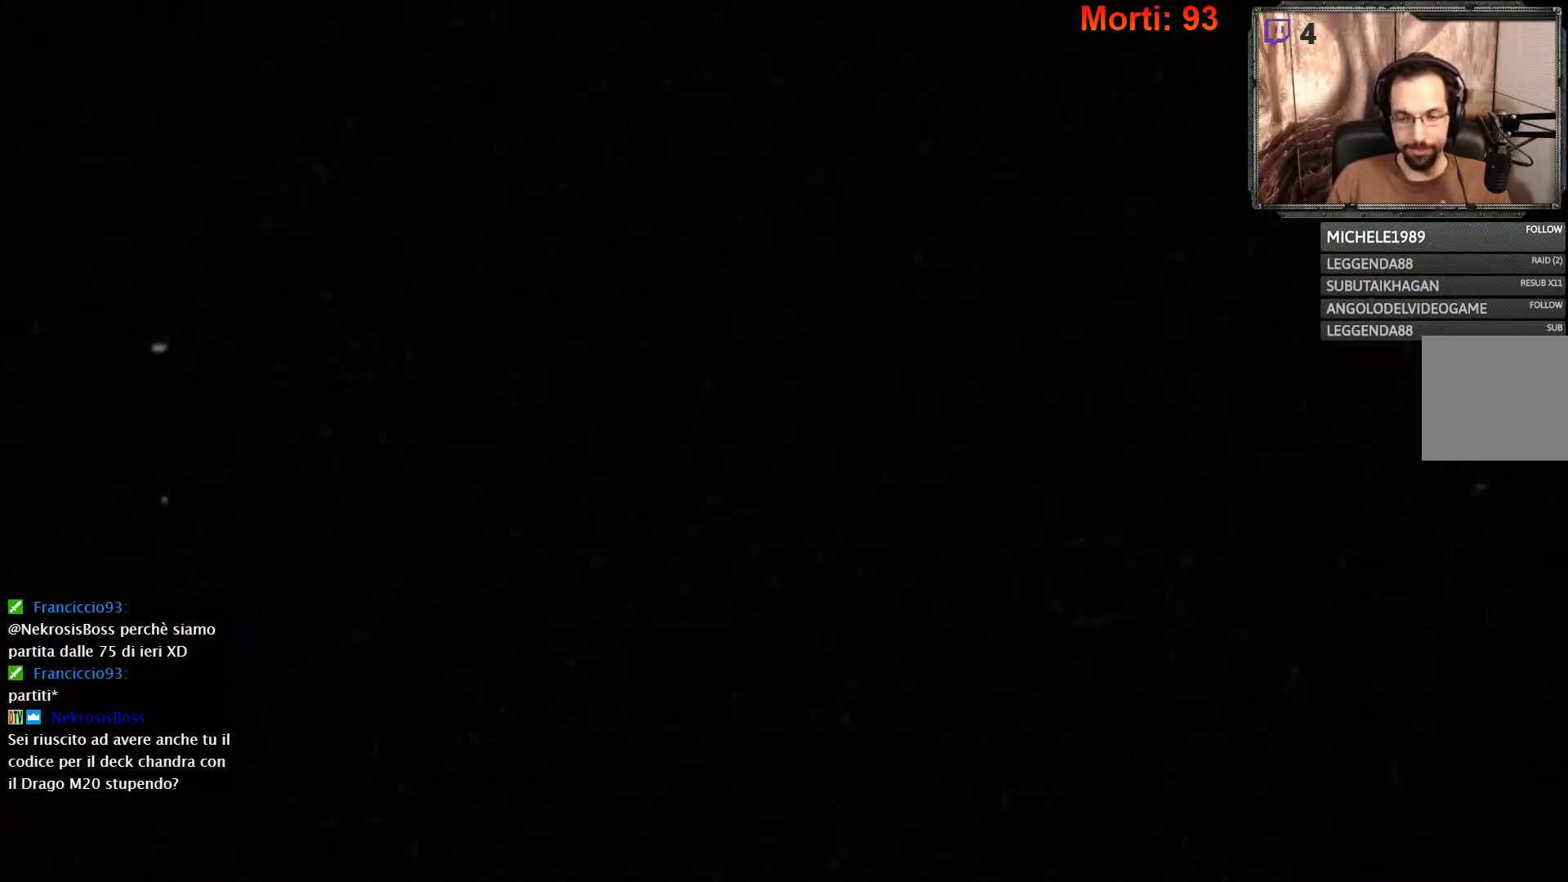
{"buttons": [], "left_stick": "center", "right_stick": "center", "events": []}
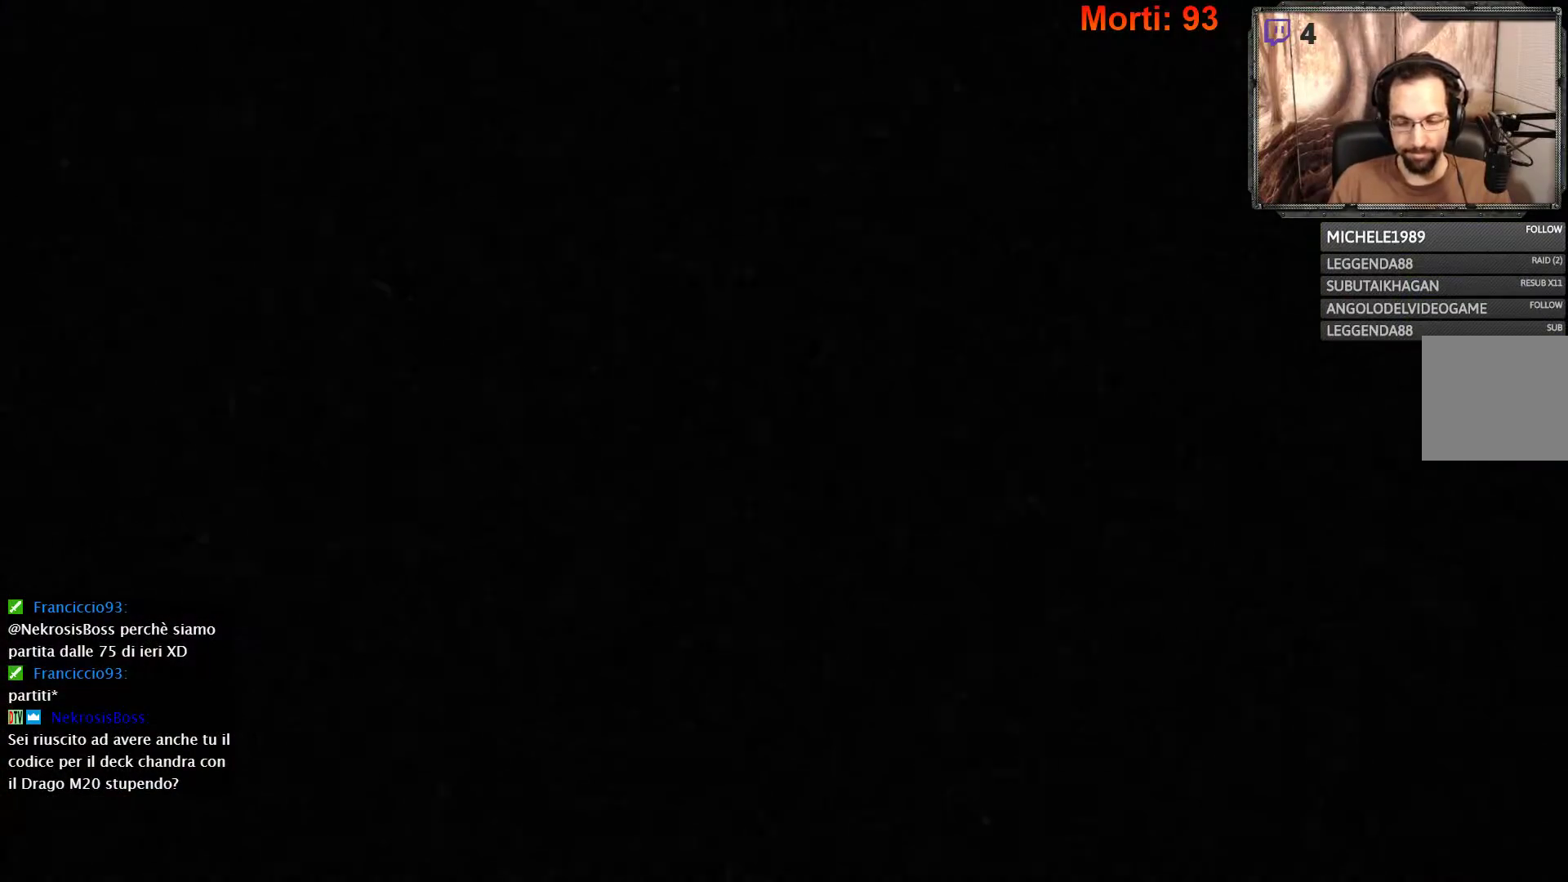
{"buttons": [], "left_stick": "center", "right_stick": "center", "events": []}
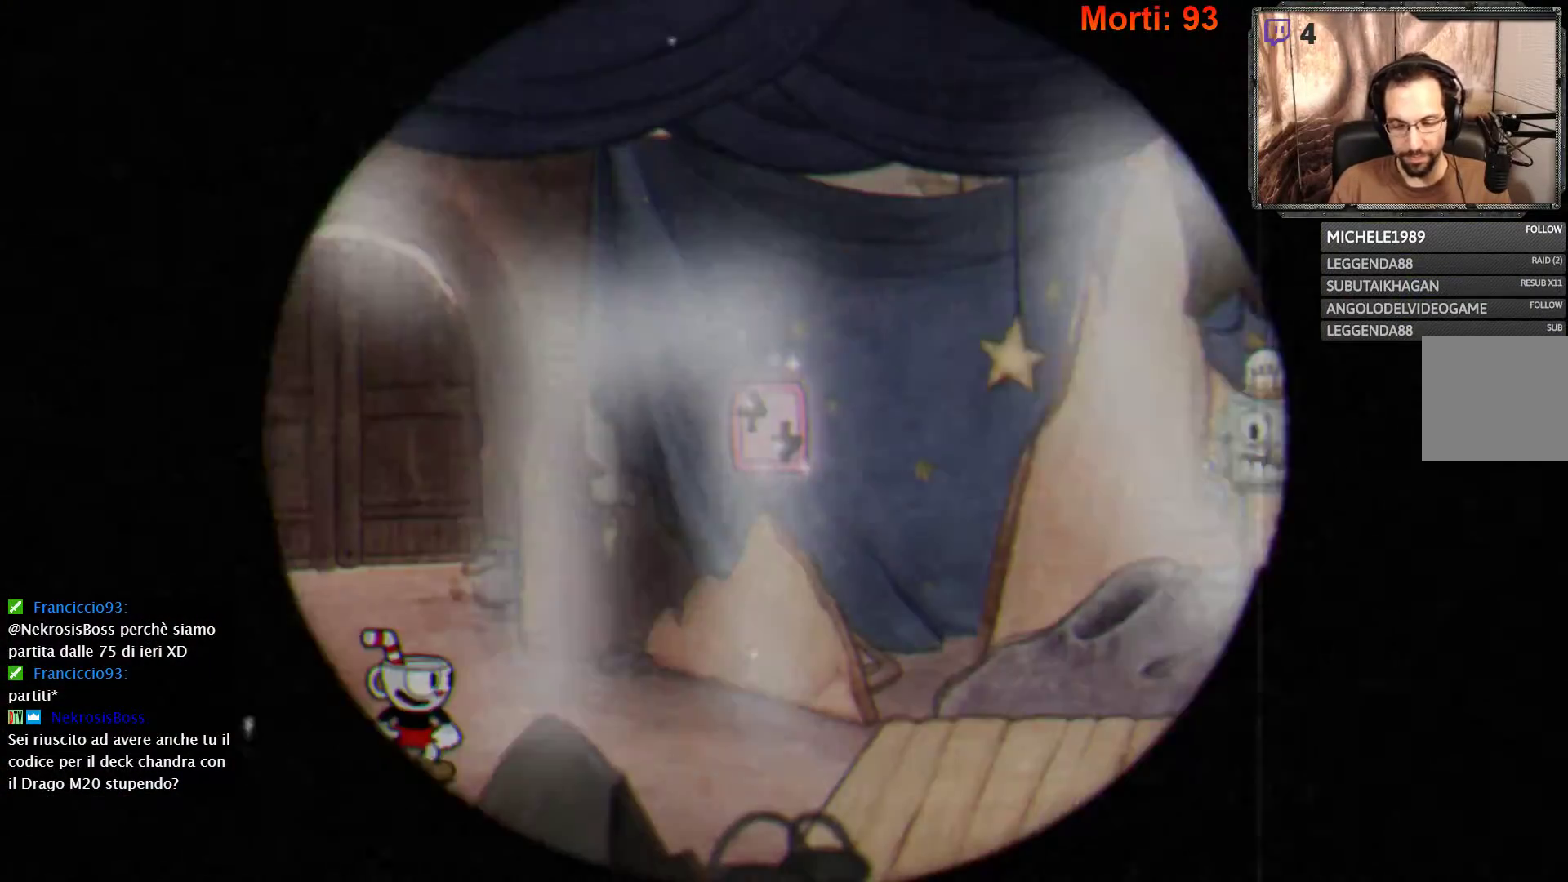
{"buttons": [], "left_stick": "center", "right_stick": "center", "events": []}
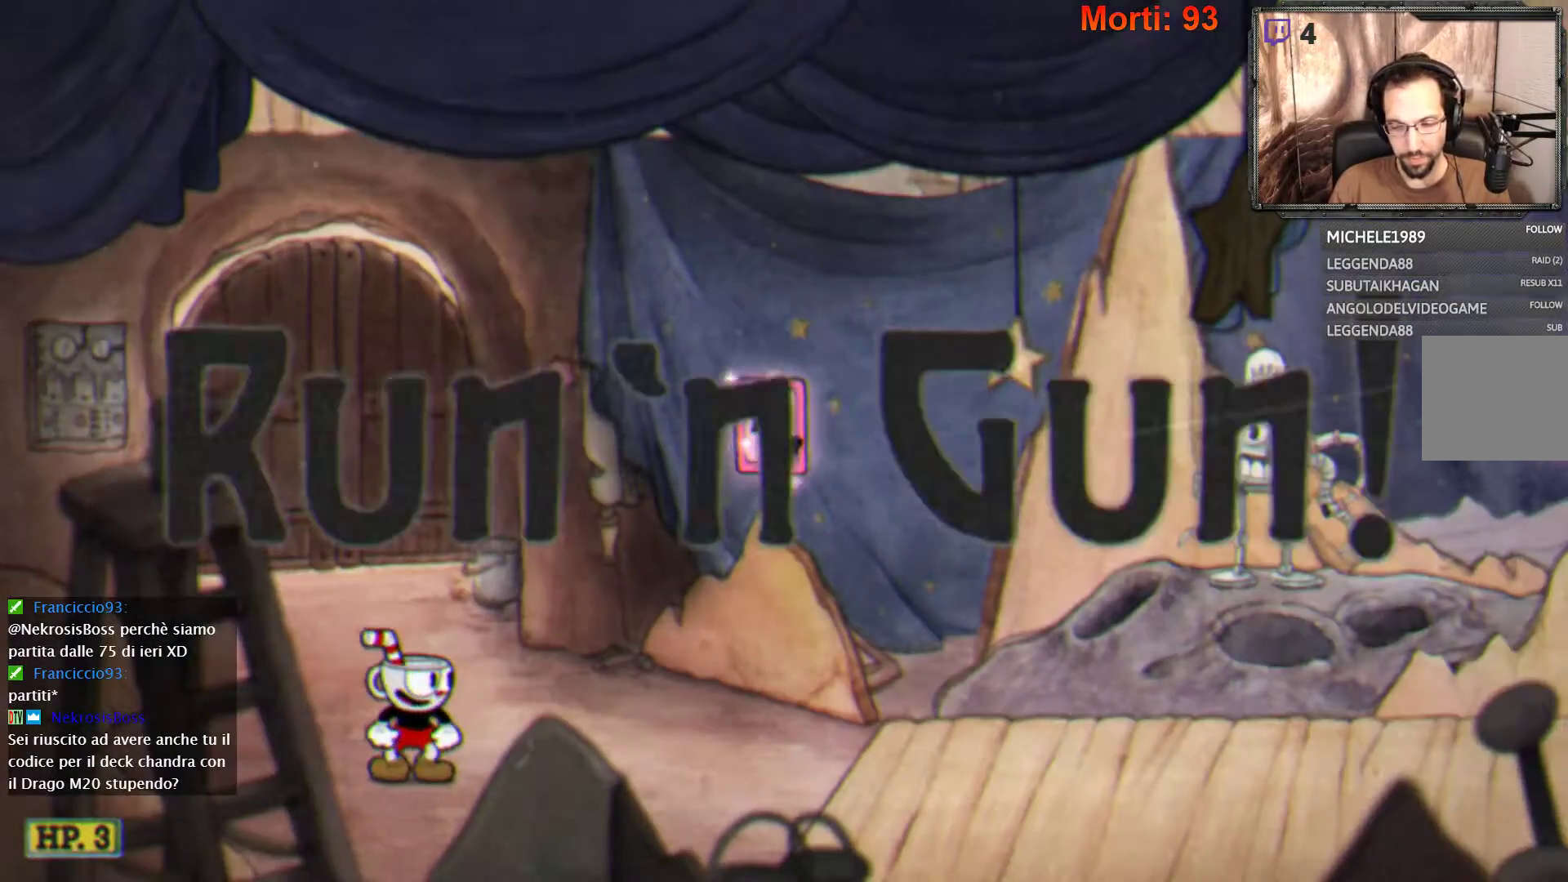
{"buttons": ["L2"], "left_stick": "right", "right_stick": "center", "events": [[267, "left_stick", "right"], [333, "L2", "down"]]}
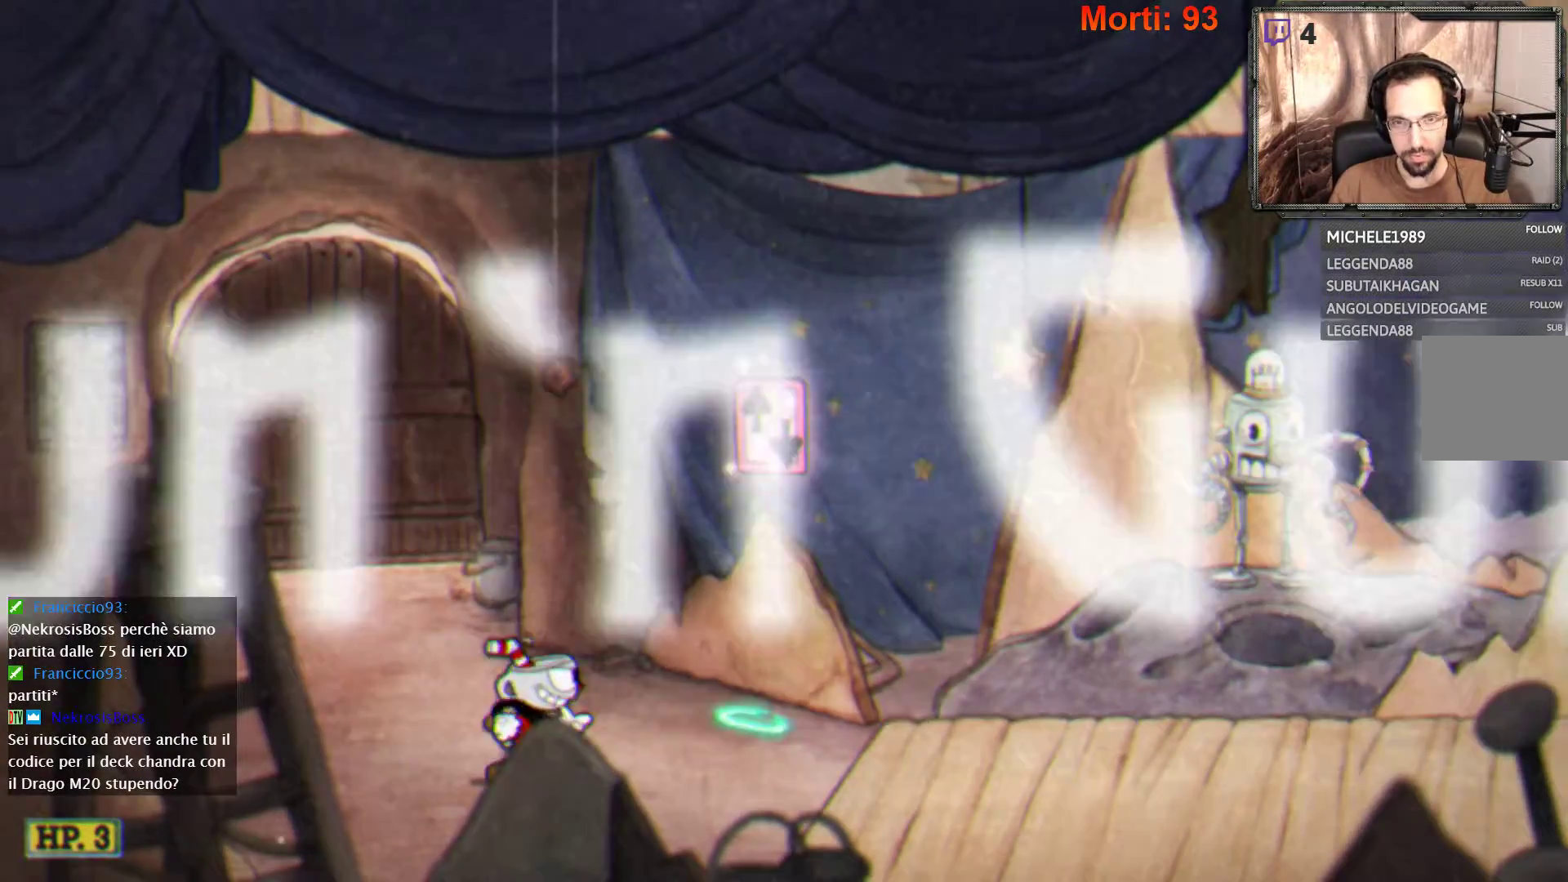
{"buttons": ["L2"], "left_stick": "right", "right_stick": "center", "events": []}
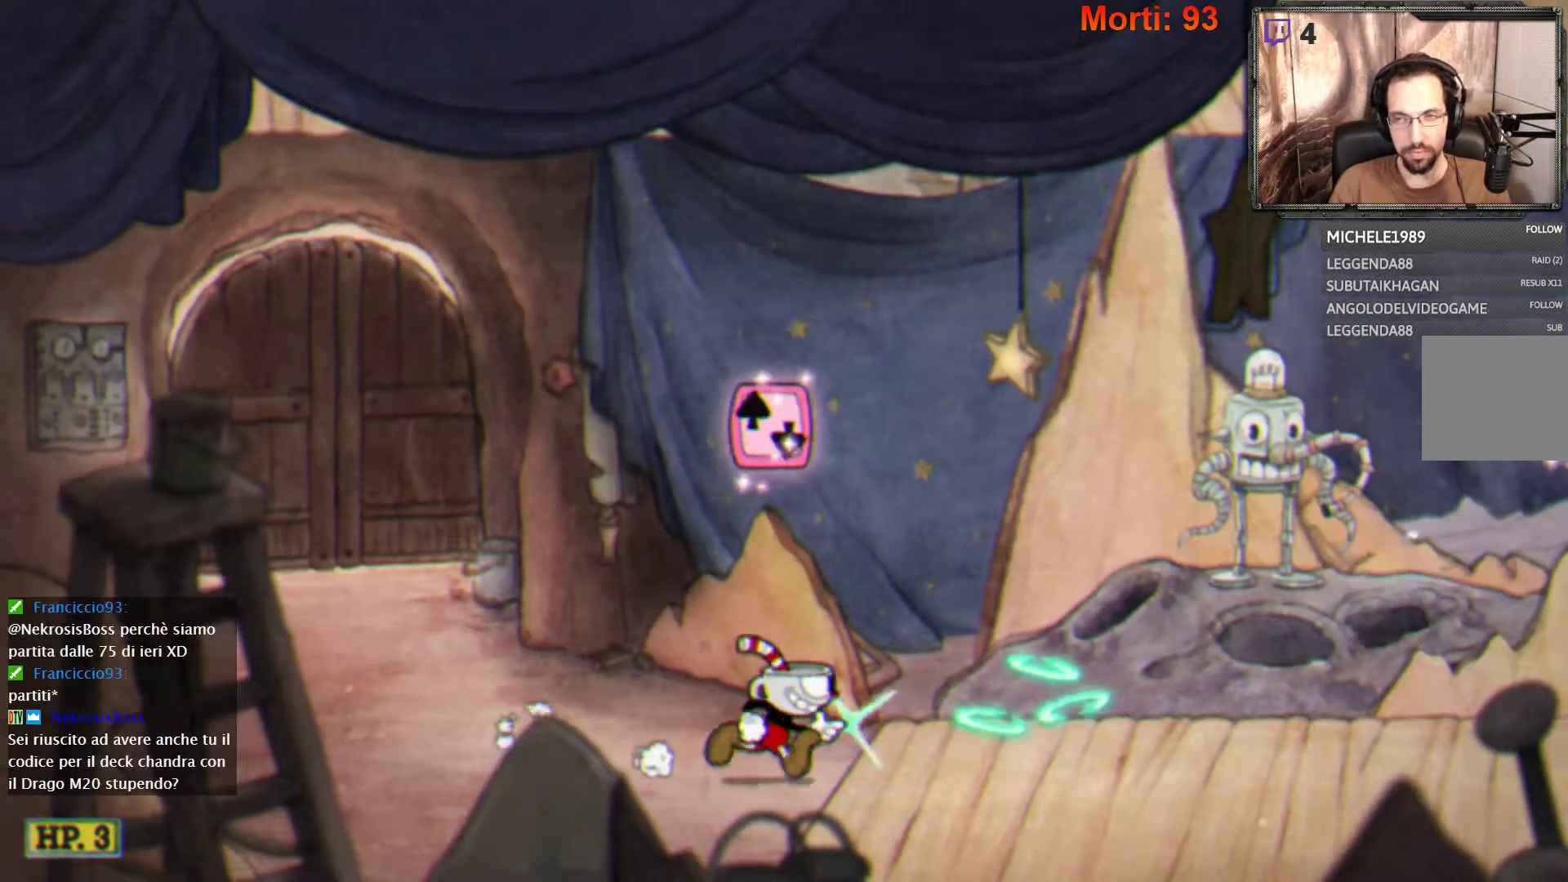
{"buttons": ["L2"], "left_stick": "right", "right_stick": "center", "events": []}
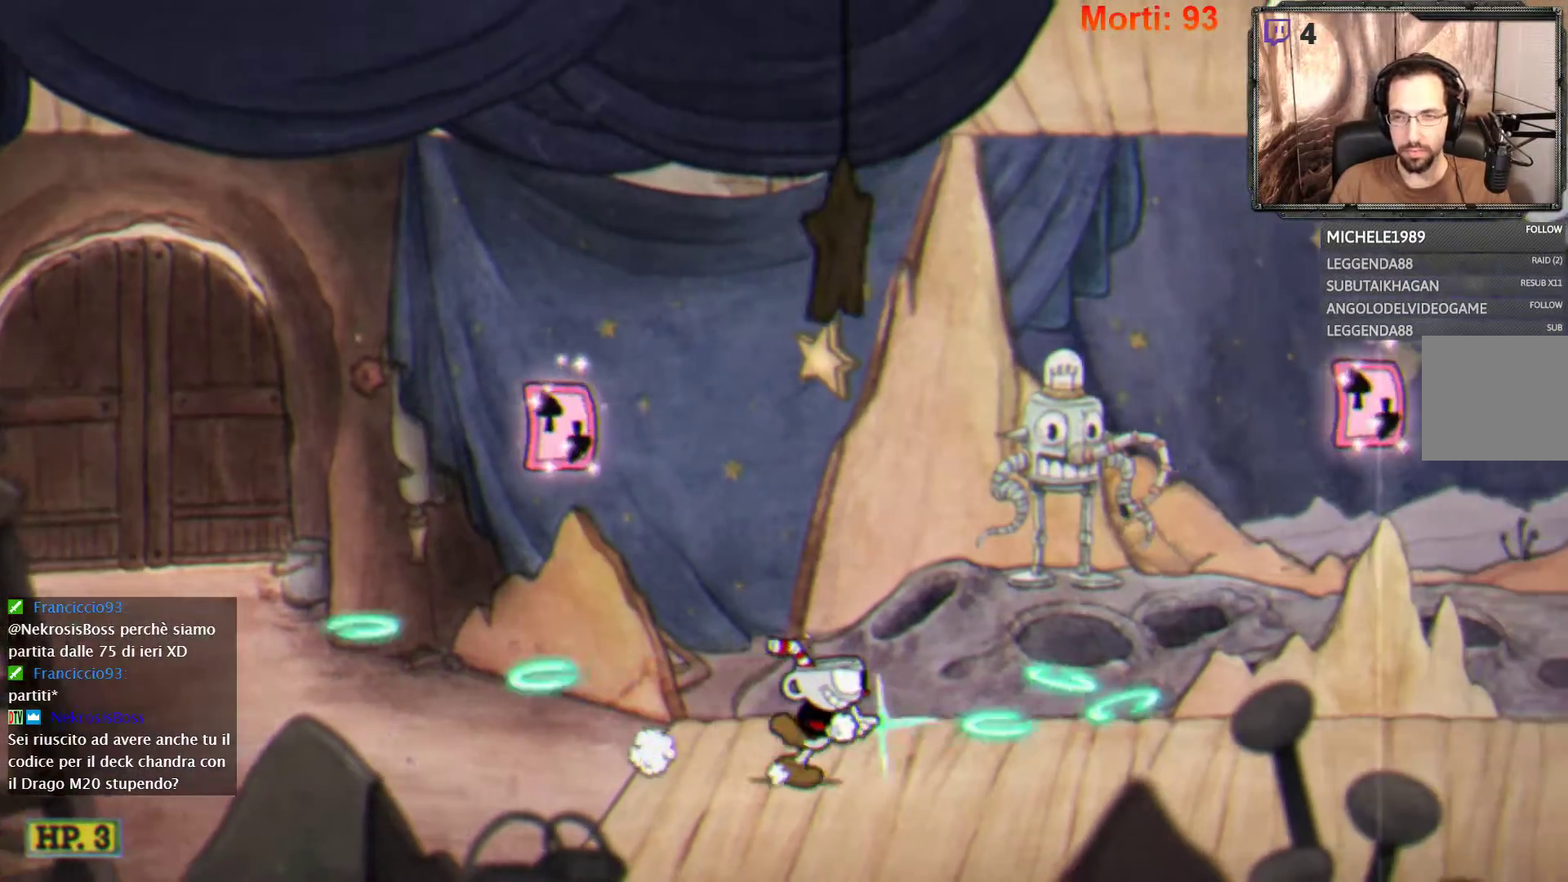
{"buttons": ["L2"], "left_stick": "right", "right_stick": "center", "events": []}
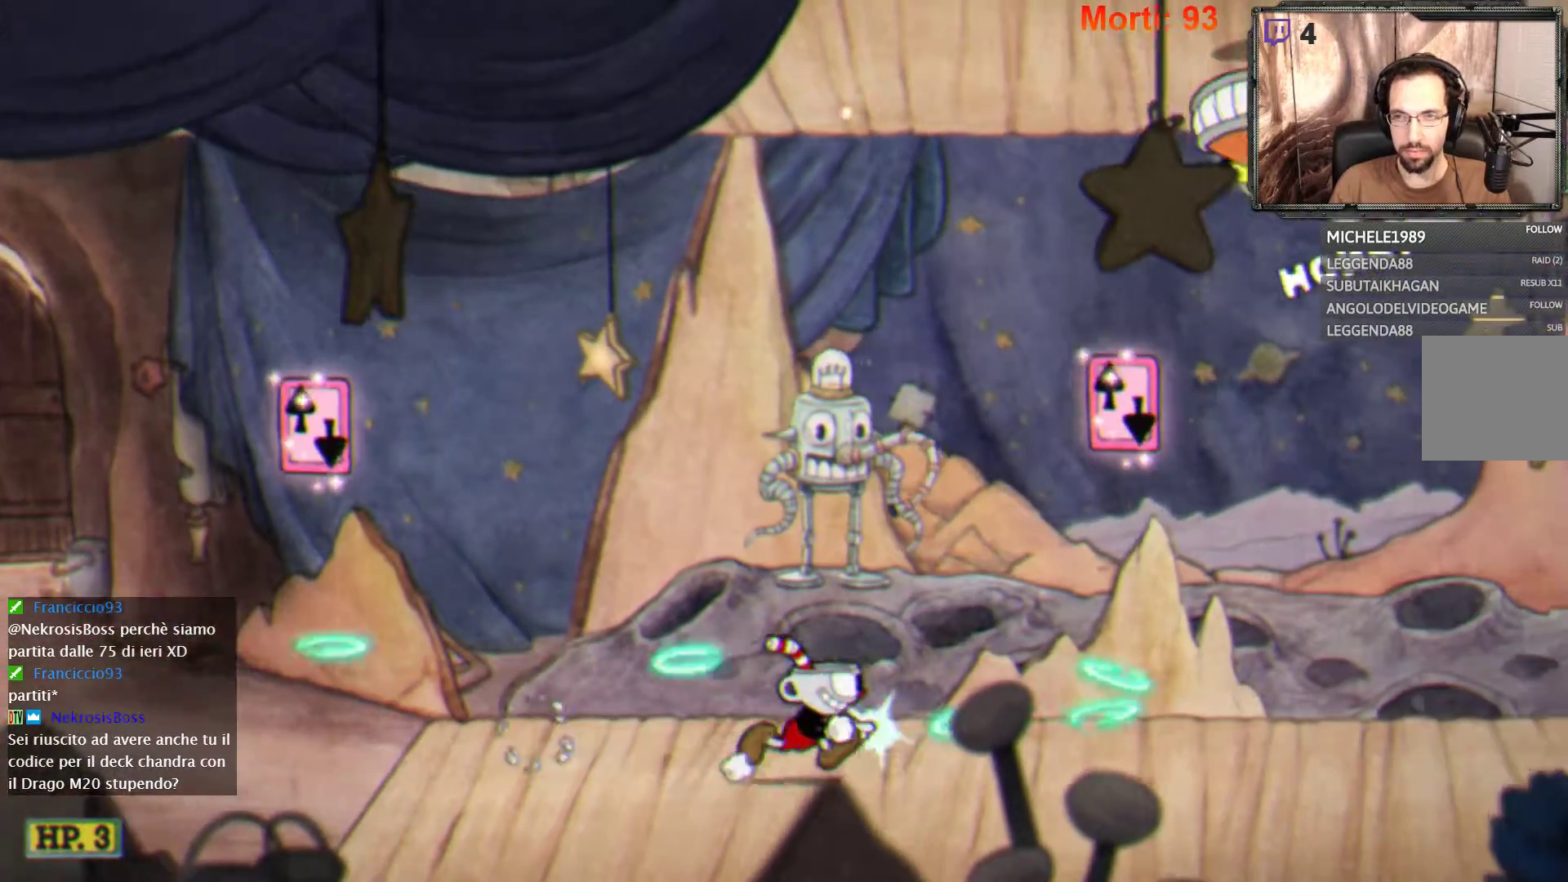
{"buttons": ["L2"], "left_stick": "right", "right_stick": "center", "events": []}
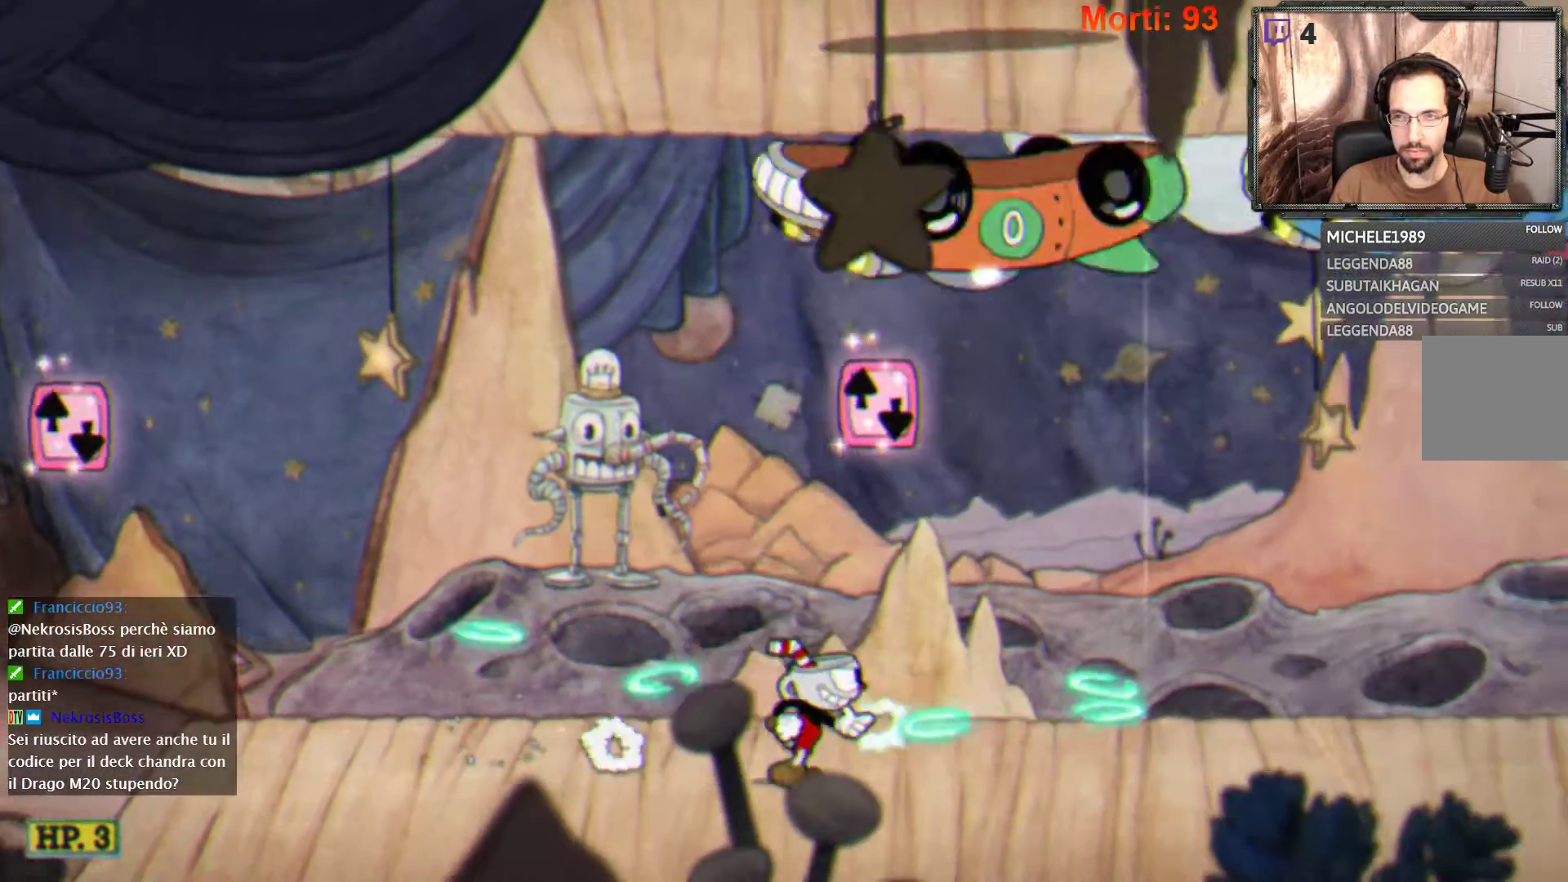
{"buttons": ["L2"], "left_stick": "right", "right_stick": "center", "events": []}